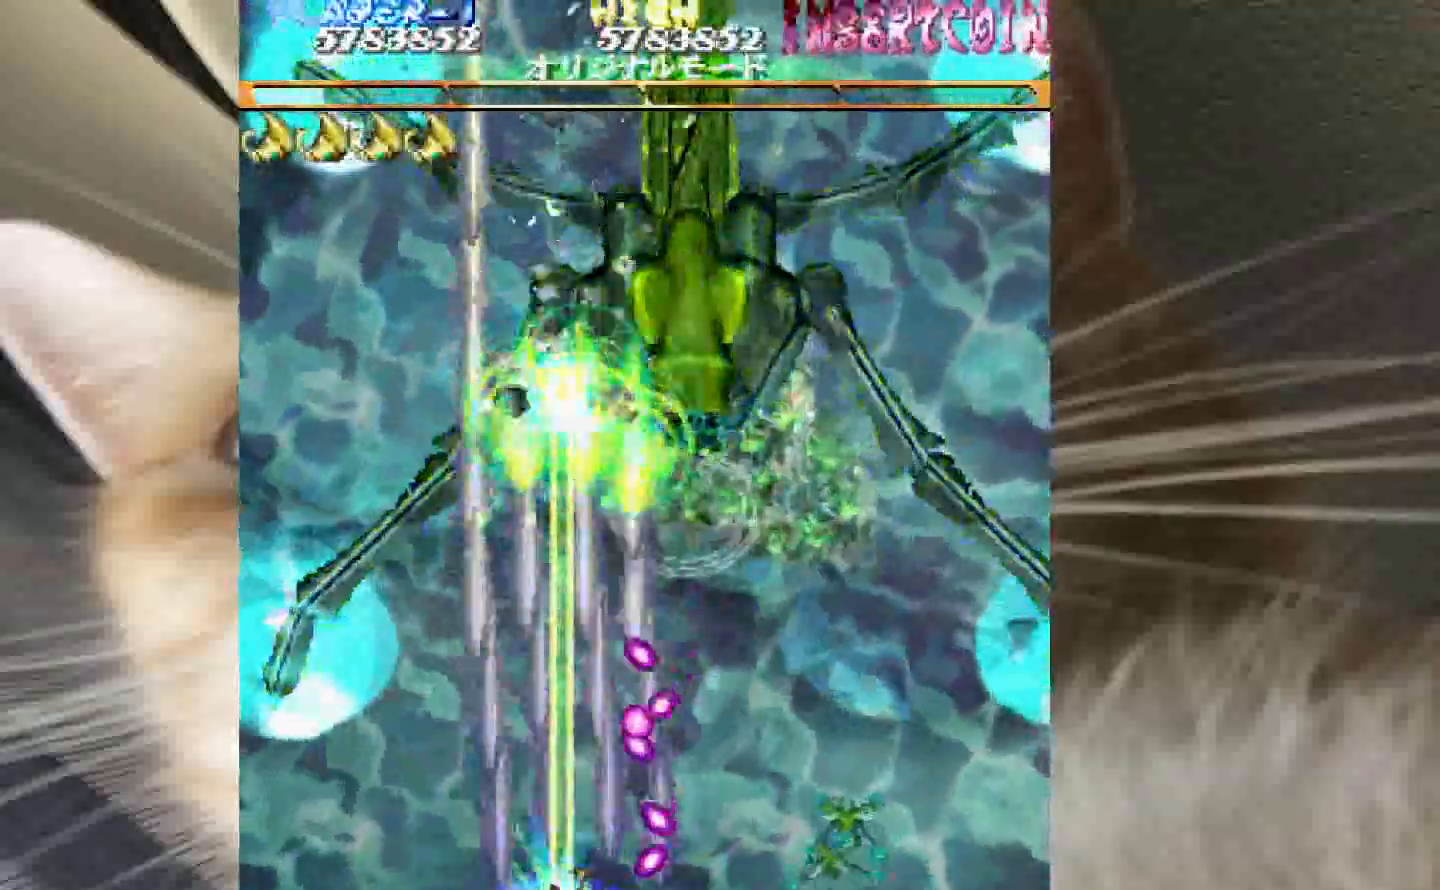
Gameplay with keyboard and mouse; each line is a JSON object with the keys held at the frame after it. "events" lists presses ("down") and releases ("up") of "1", "2", "3", "4", "a", "c", "ctrl", "d", "f", "i", "k", "s", "shift", "space", "v", "w", "x" and "z" between this image and that frame as [ms after this image, input, new state], when the widget could be followed in between. No other keys are recorded. Mouse buttons are not recorded. Not read: mouse_move.
{"keys": ["3", "4", "z"], "events": [[83, "1", "down"], [133, "2", "up"], [133, "shift", "up"], [167, "3", "down"], [317, "1", "up"], [450, "4", "down"]]}
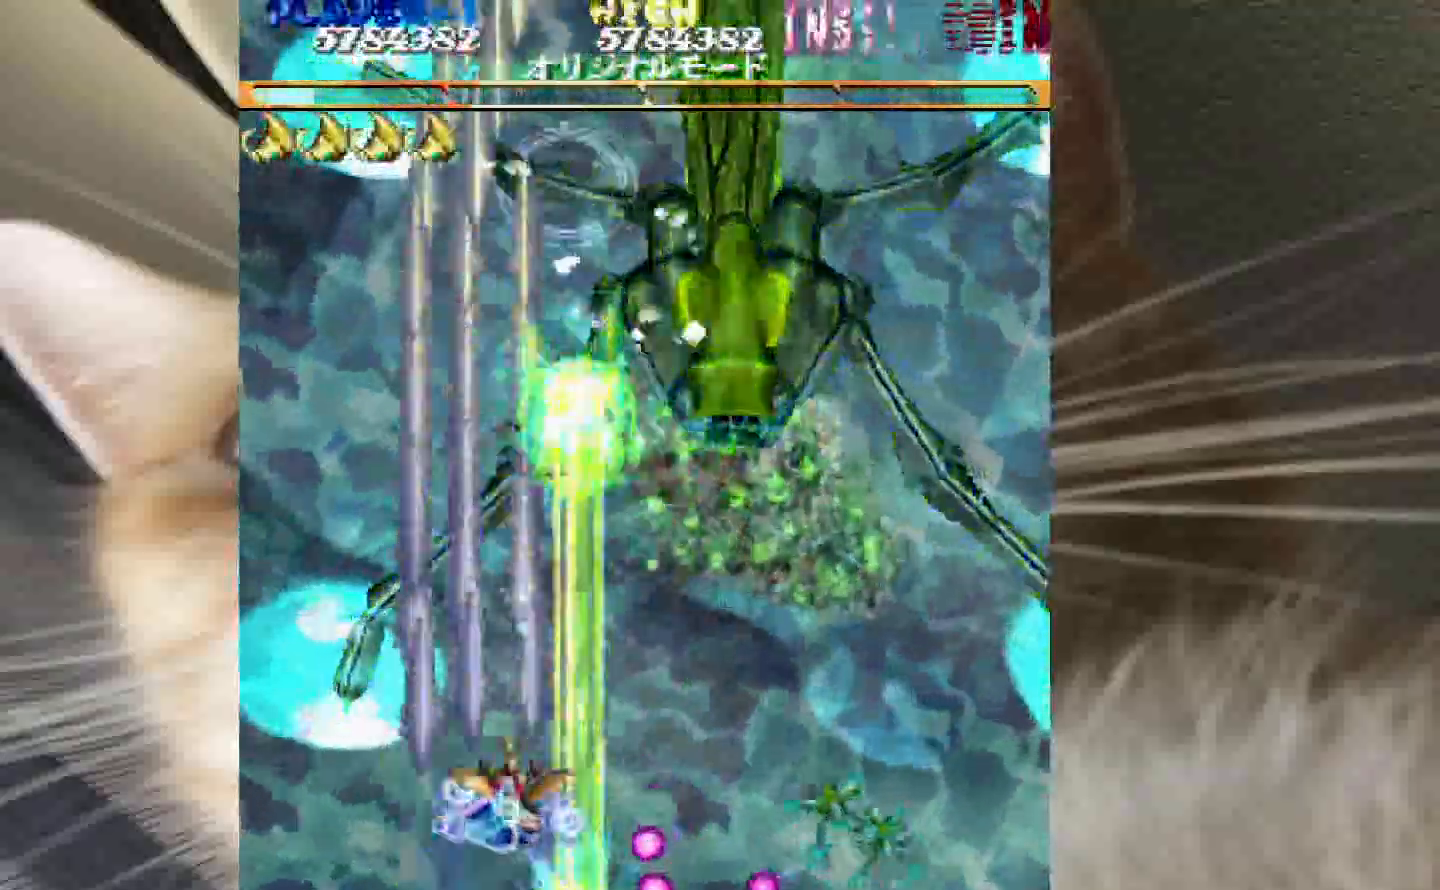
{"keys": ["z"], "events": [[50, "4", "up"], [133, "3", "up"], [133, "4", "down"], [183, "4", "up"], [333, "2", "down"], [417, "2", "up"]]}
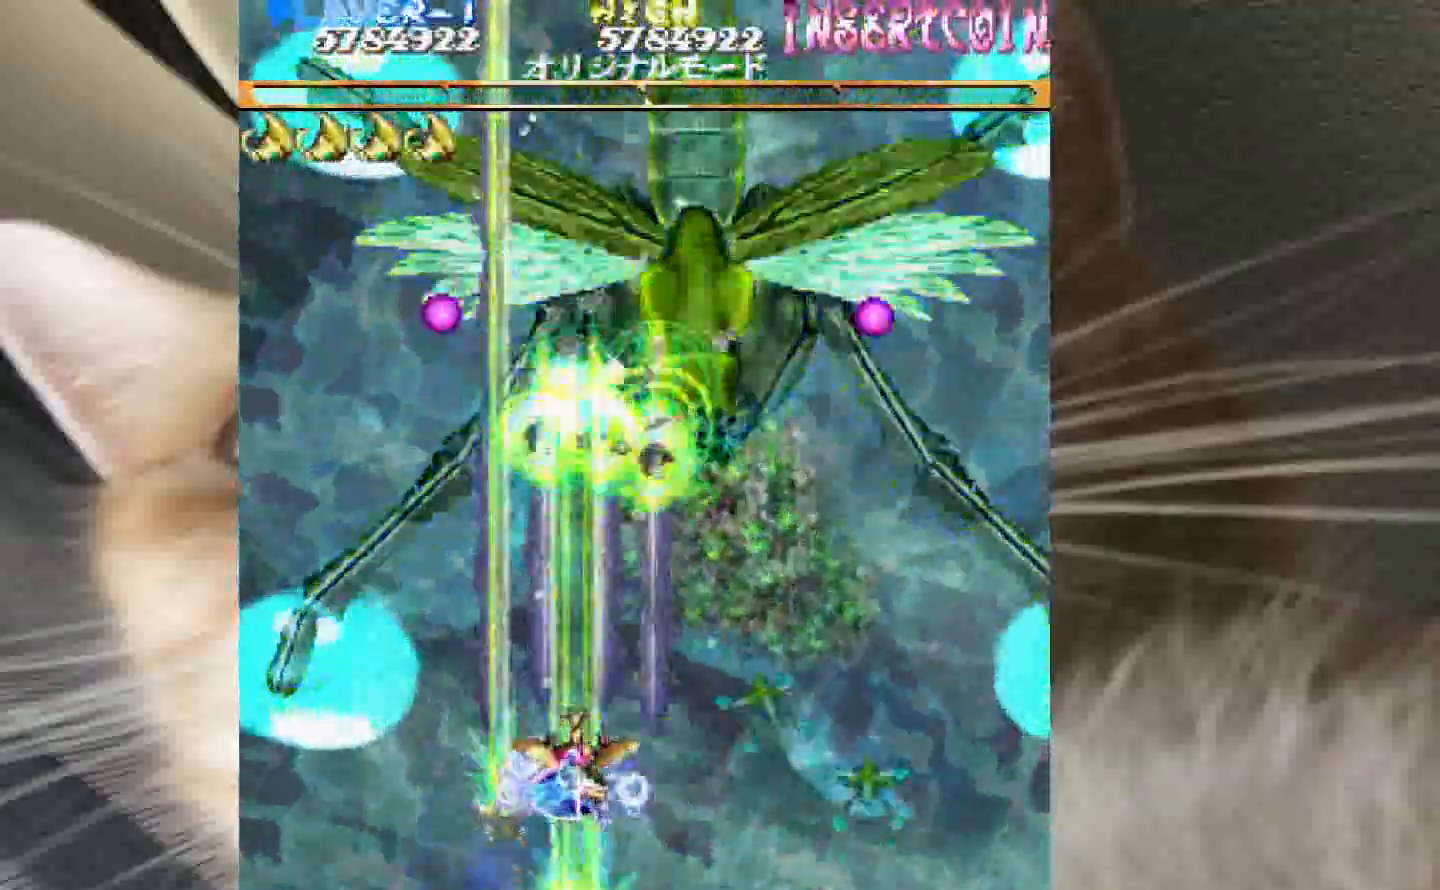
{"keys": ["2", "4", "z"], "events": [[67, "2", "down"], [67, "4", "down"], [200, "4", "up"], [433, "4", "down"]]}
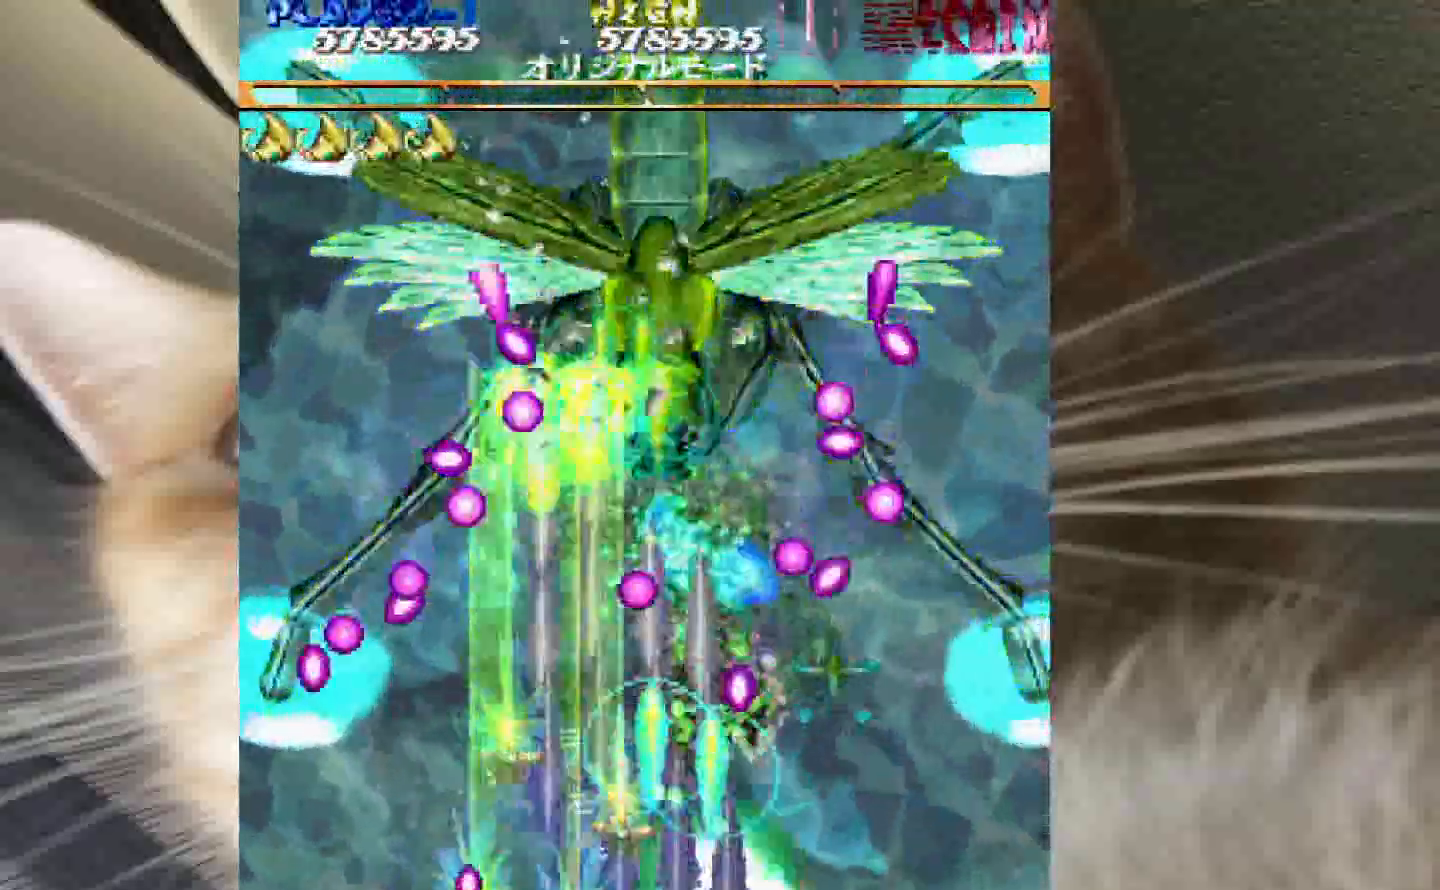
{"keys": ["3", "z"], "events": [[117, "2", "up"], [400, "3", "down"], [500, "4", "up"]]}
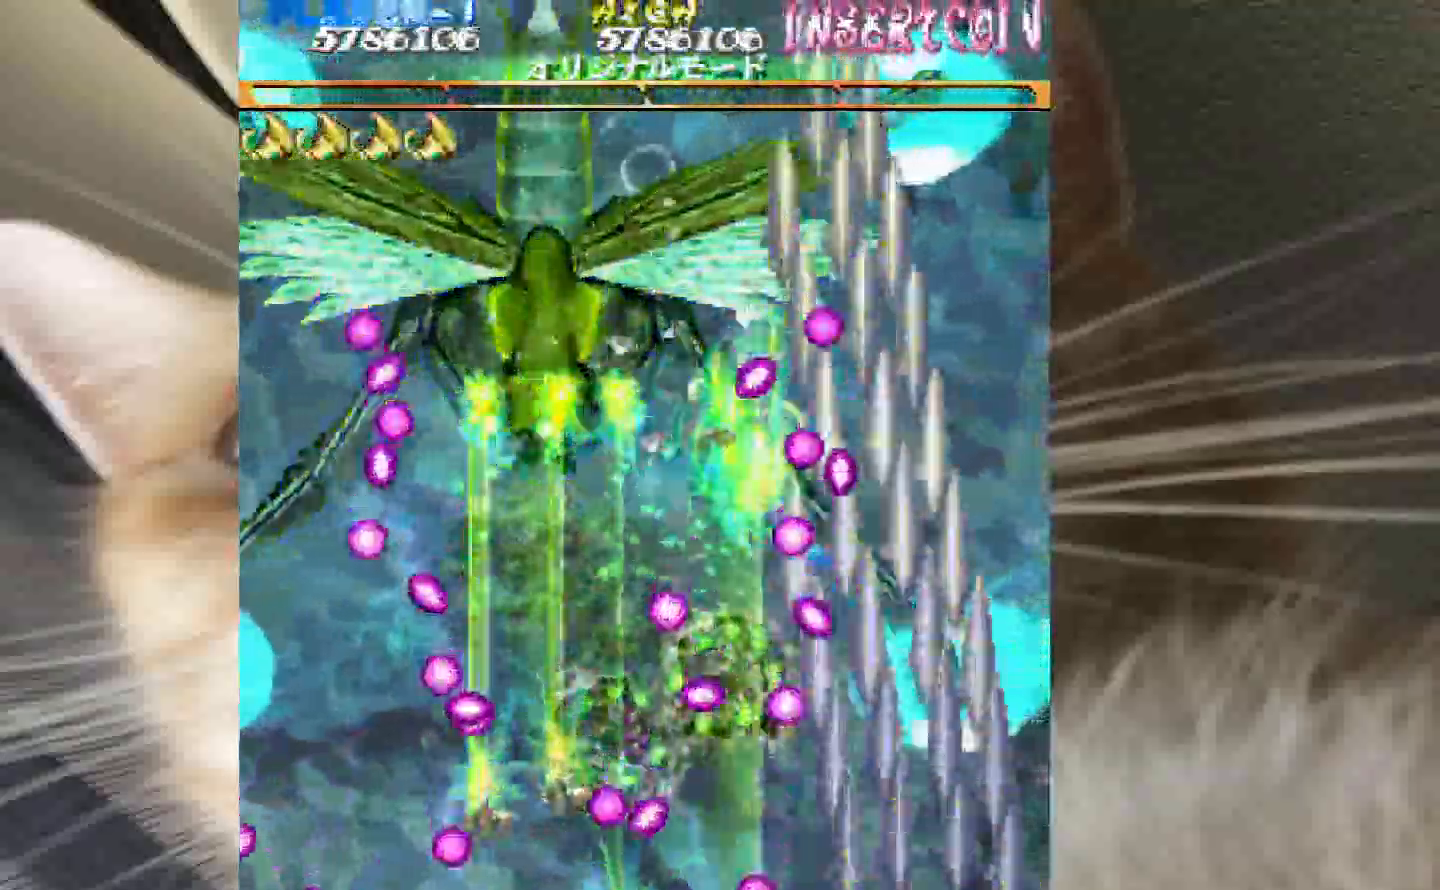
{"keys": ["1", "3", "x", "z"], "events": [[183, "4", "down"], [317, "4", "up"], [467, "1", "down"], [467, "x", "down"]]}
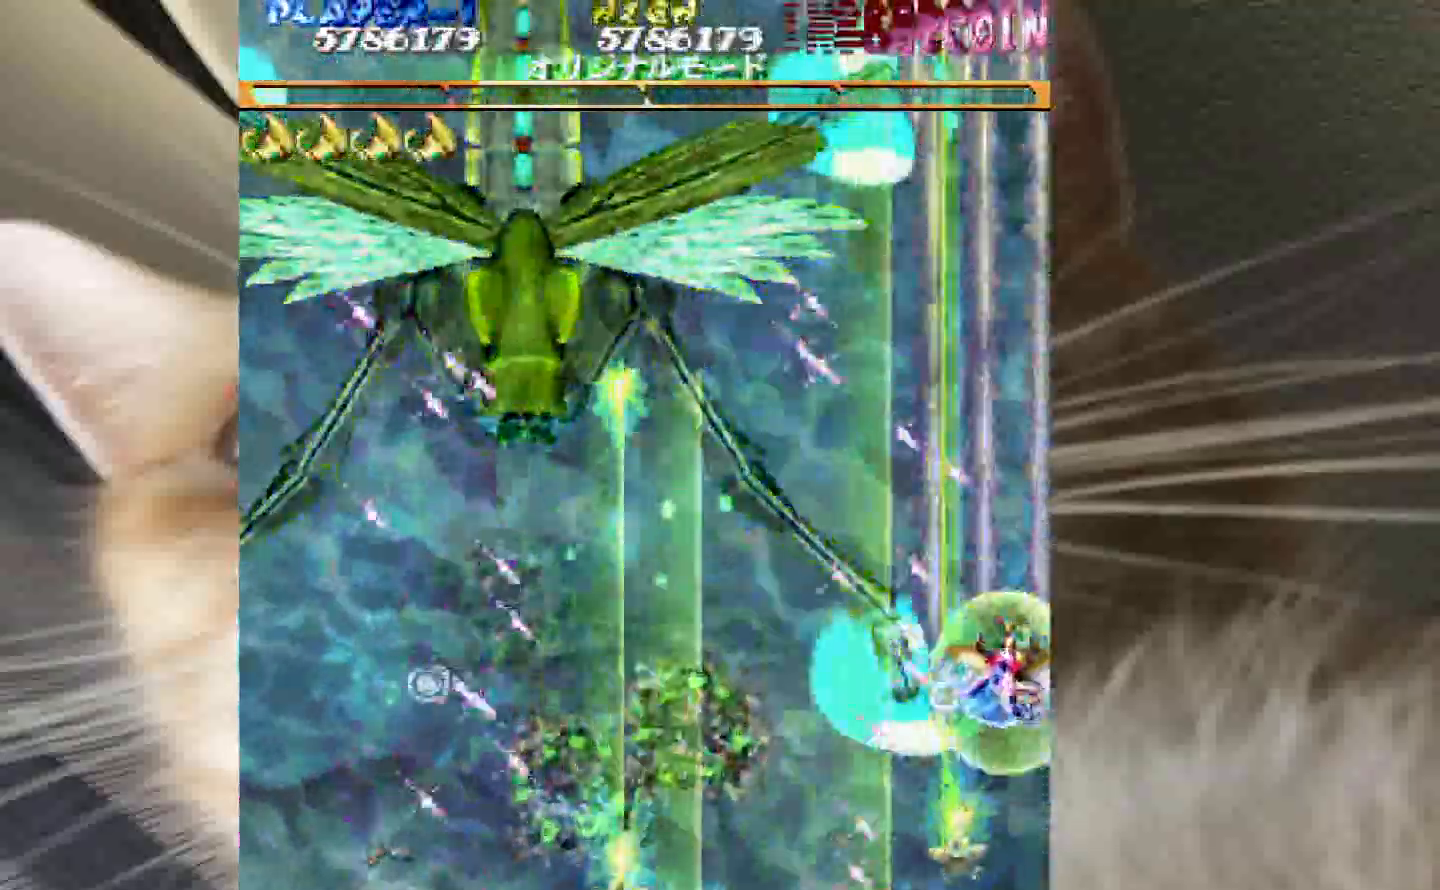
{"keys": ["1", "3", "shift", "z"], "events": [[17, "x", "up"], [200, "3", "up"], [300, "3", "down"], [383, "shift", "down"]]}
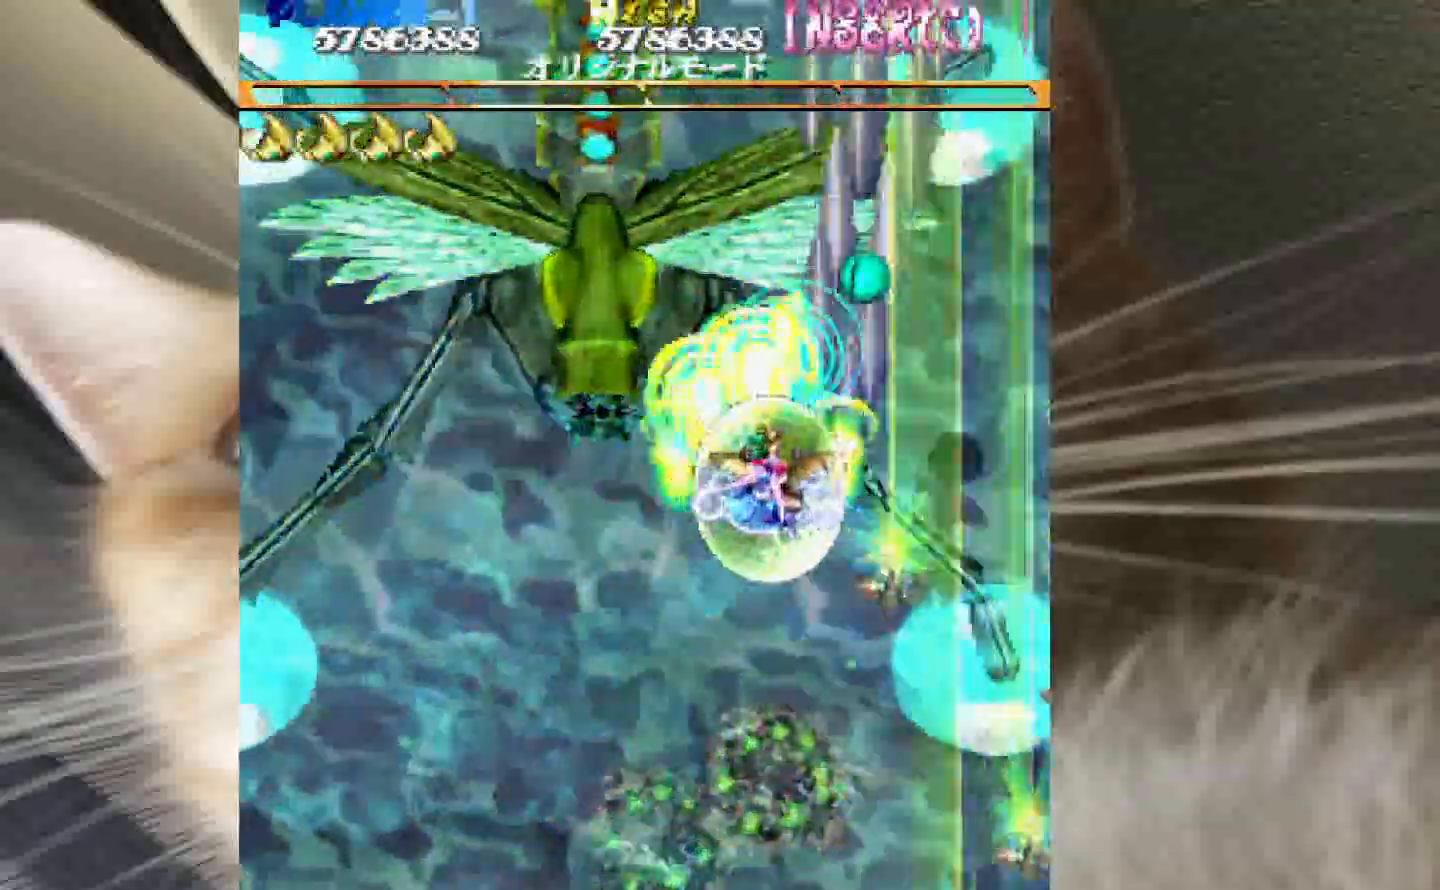
{"keys": ["shift", "z"], "events": [[117, "3", "up"], [217, "2", "down"], [300, "1", "up"], [317, "2", "up"]]}
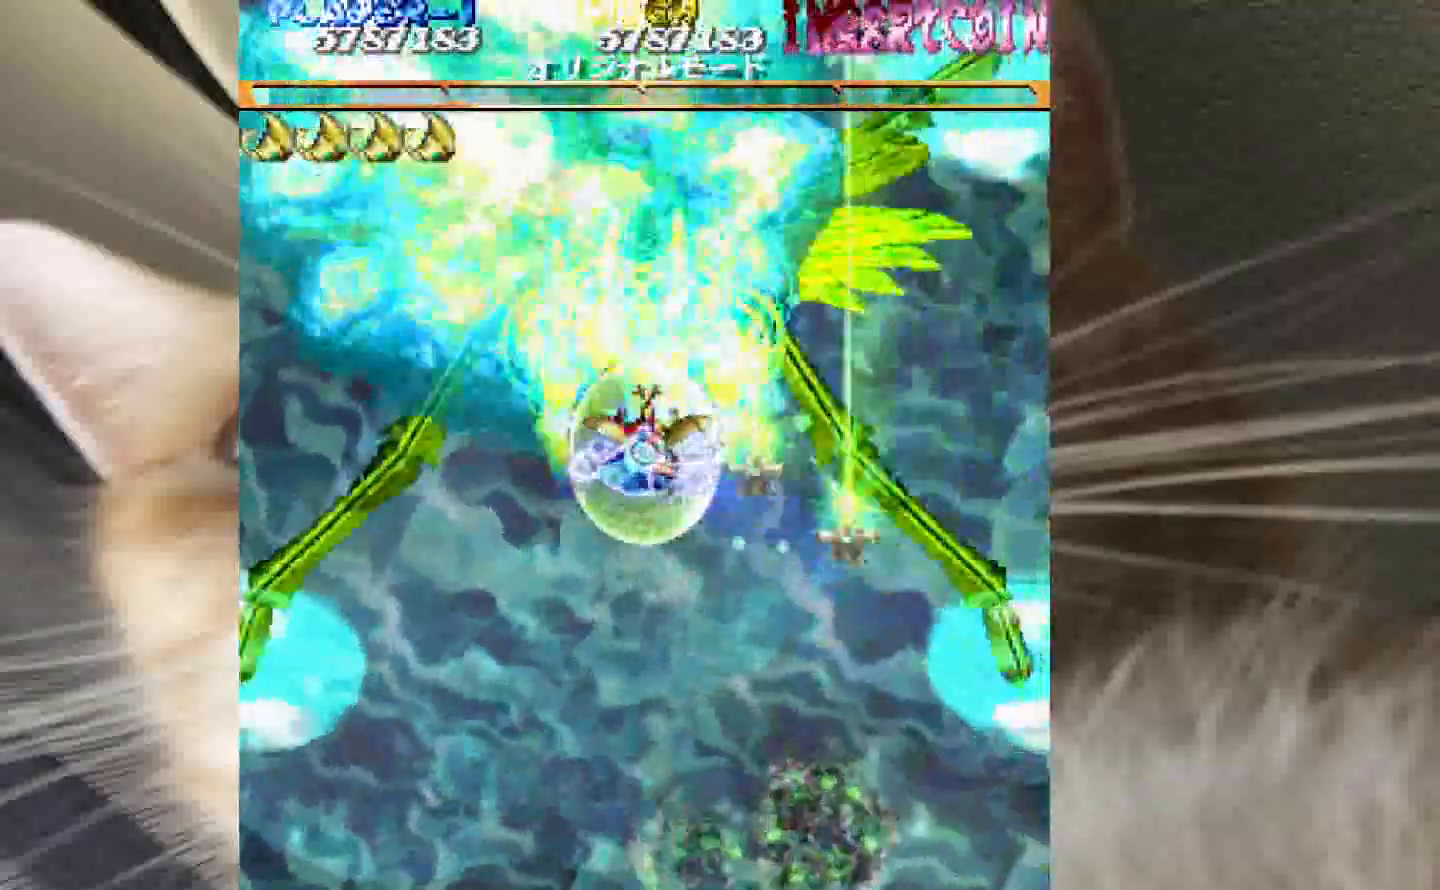
{"keys": ["shift", "z"], "events": [[83, "1", "down"], [83, "3", "down"], [133, "1", "up"], [183, "3", "up"], [283, "3", "down"], [417, "3", "up"]]}
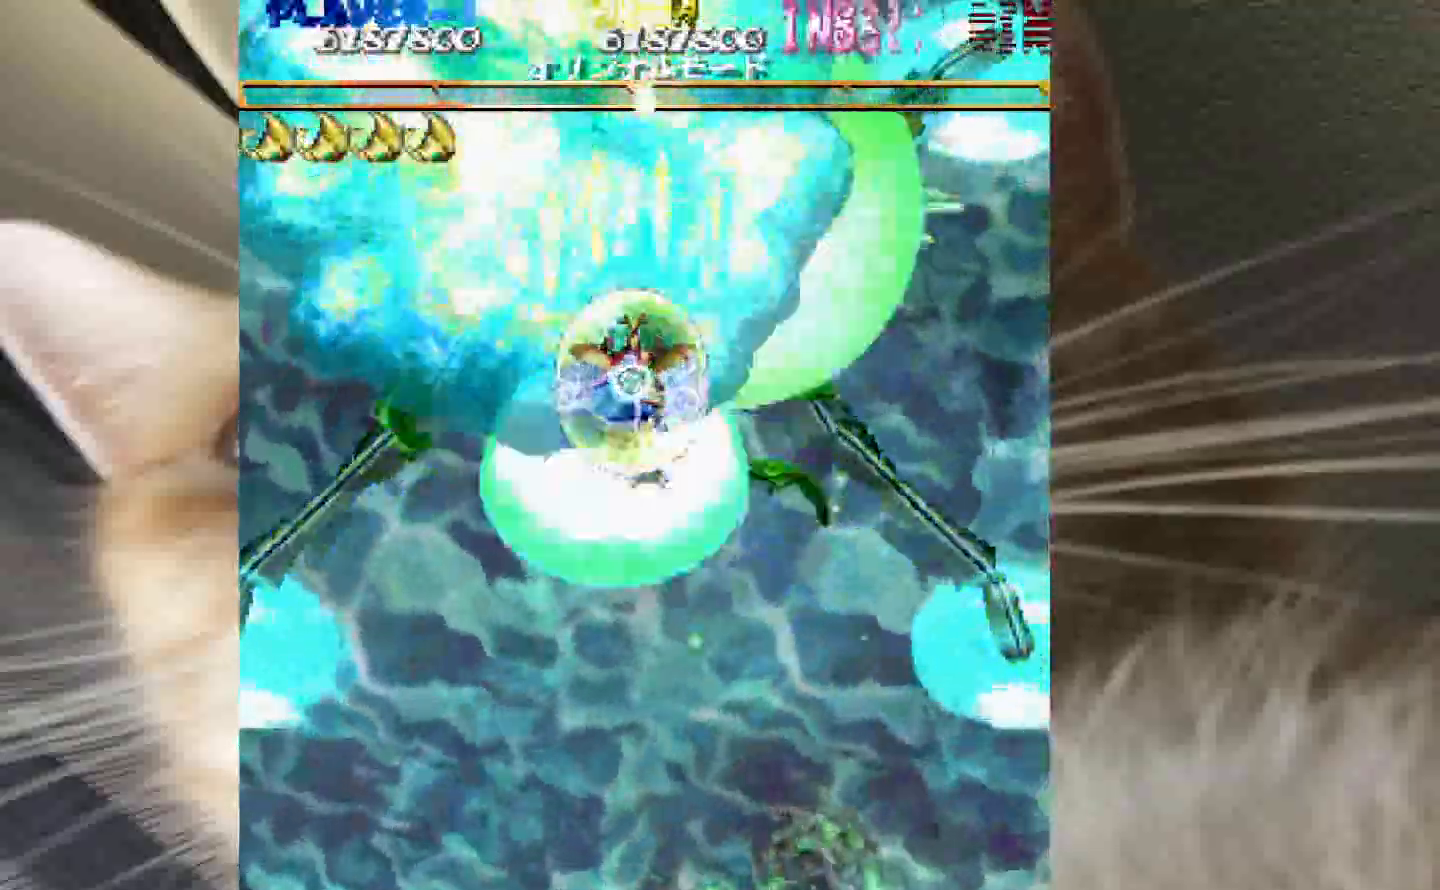
{"keys": ["2"], "events": [[433, "2", "down"], [433, "shift", "up"], [433, "z", "up"]]}
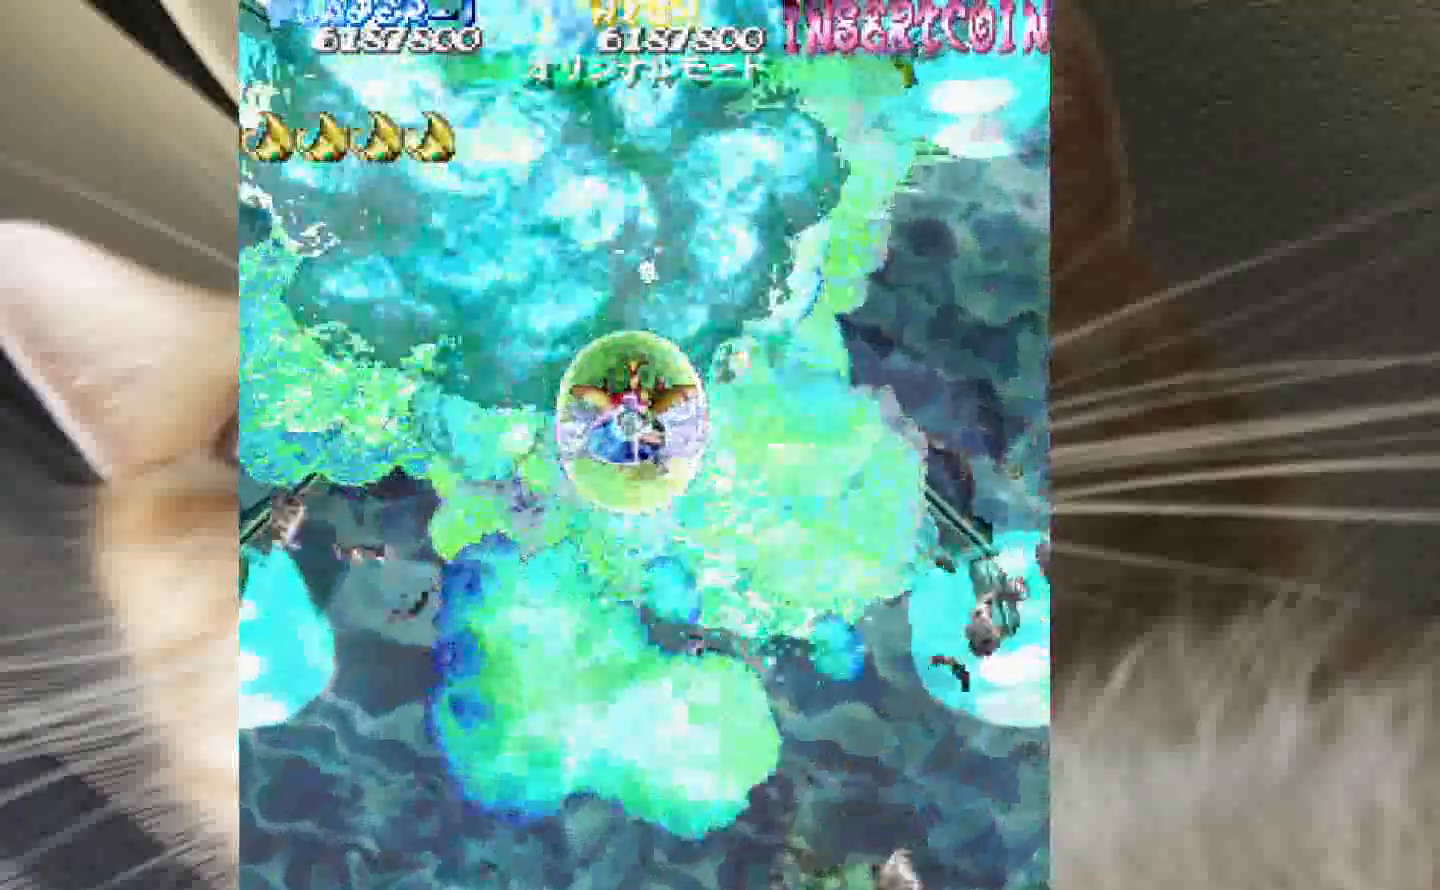
{"keys": ["2"], "events": []}
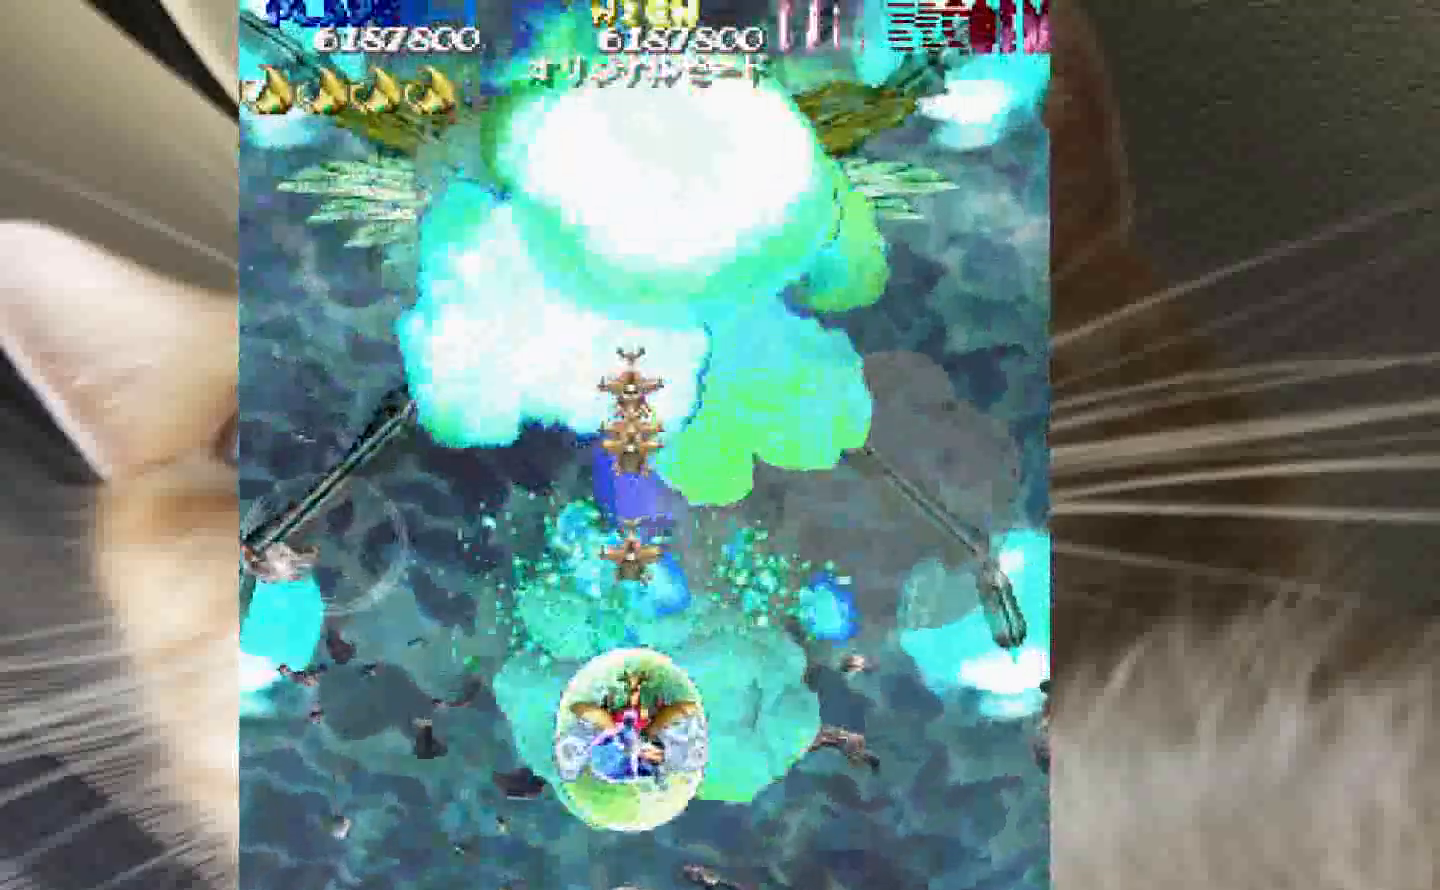
{"keys": [], "events": [[183, "2", "up"]]}
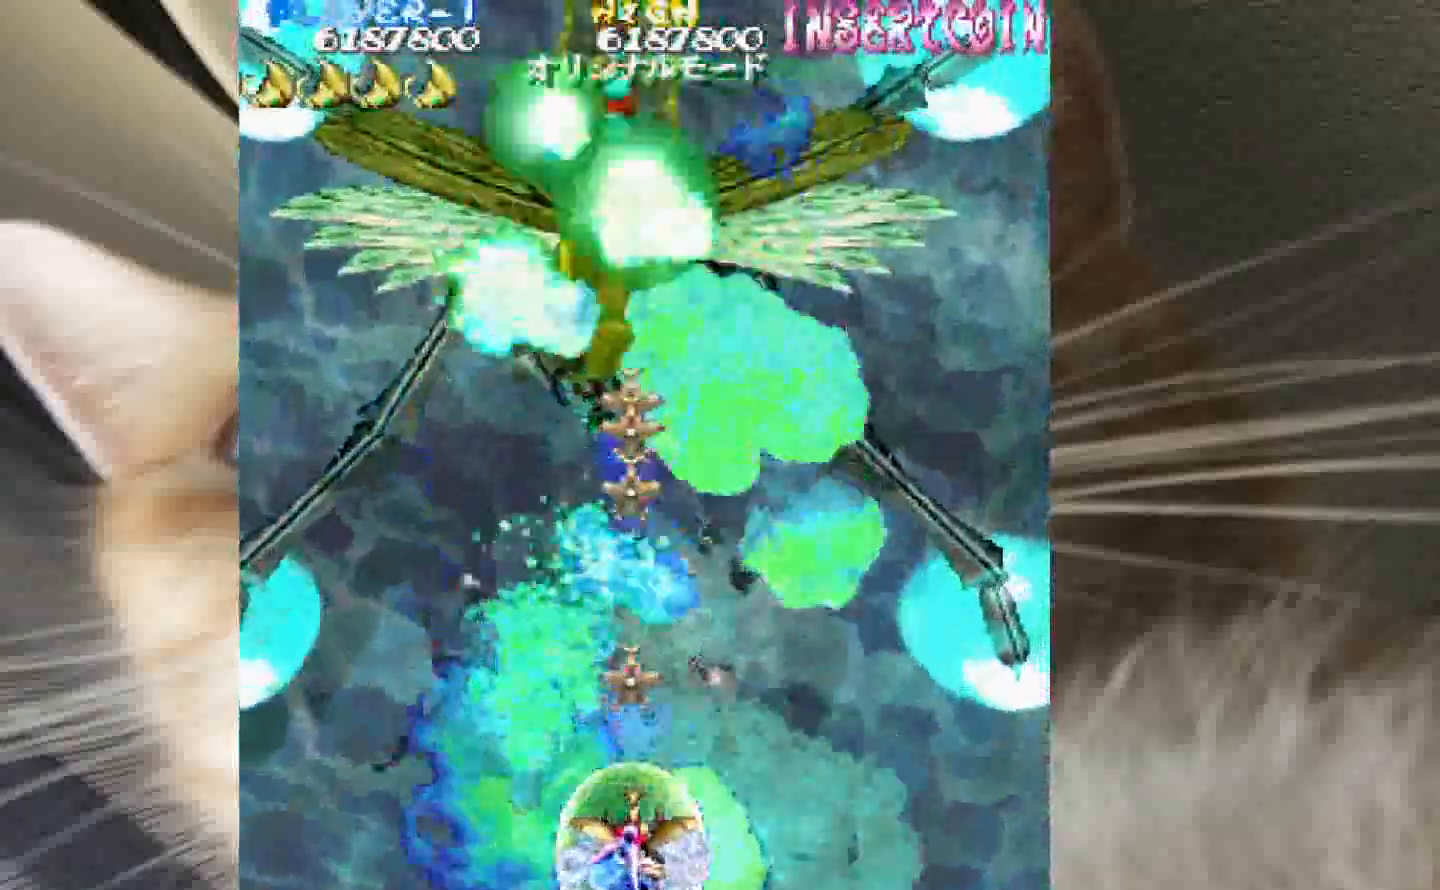
{"keys": [], "events": []}
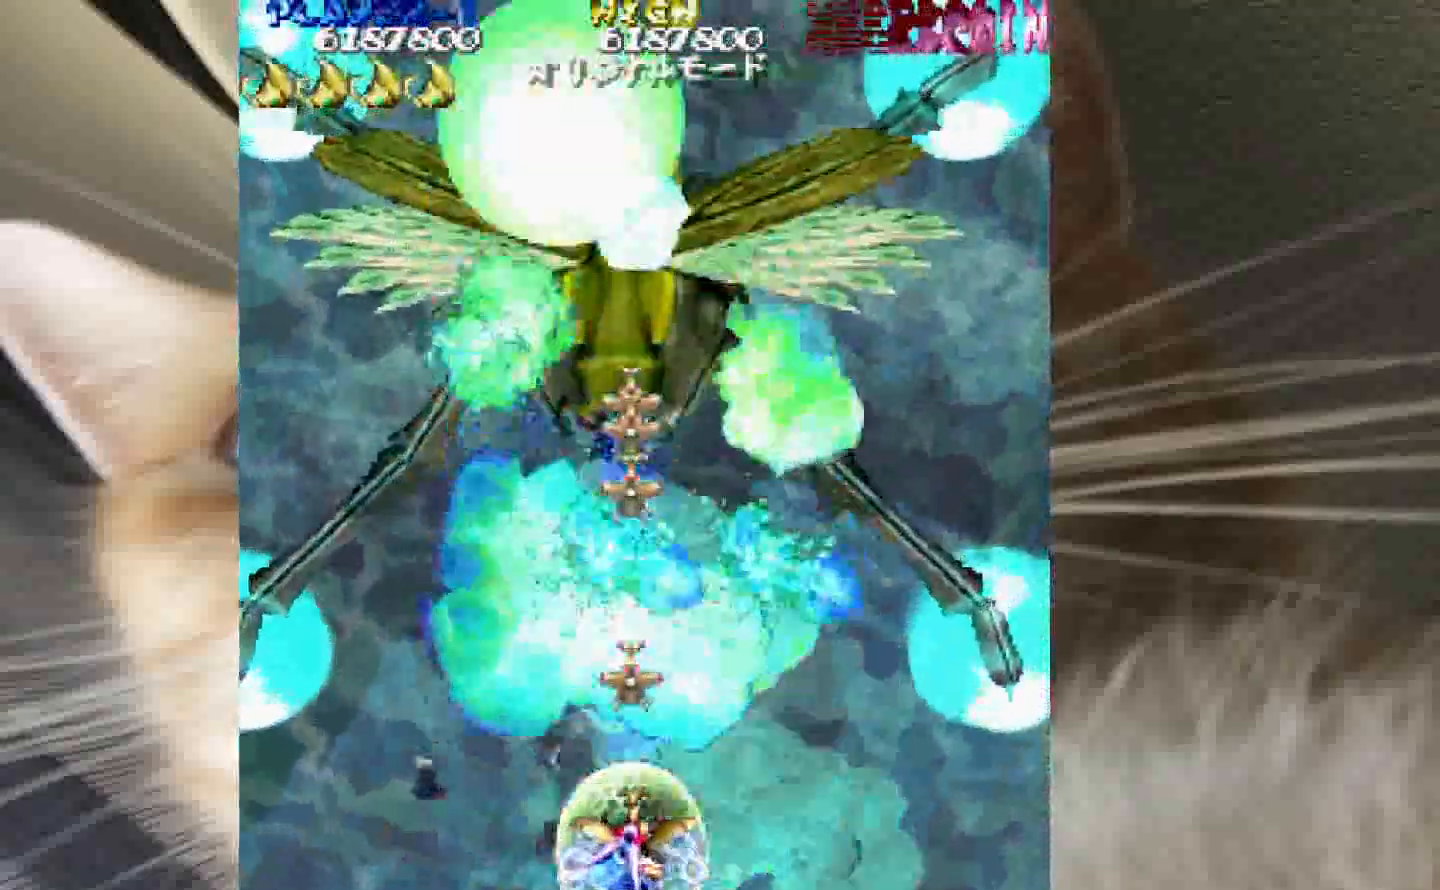
{"keys": [], "events": []}
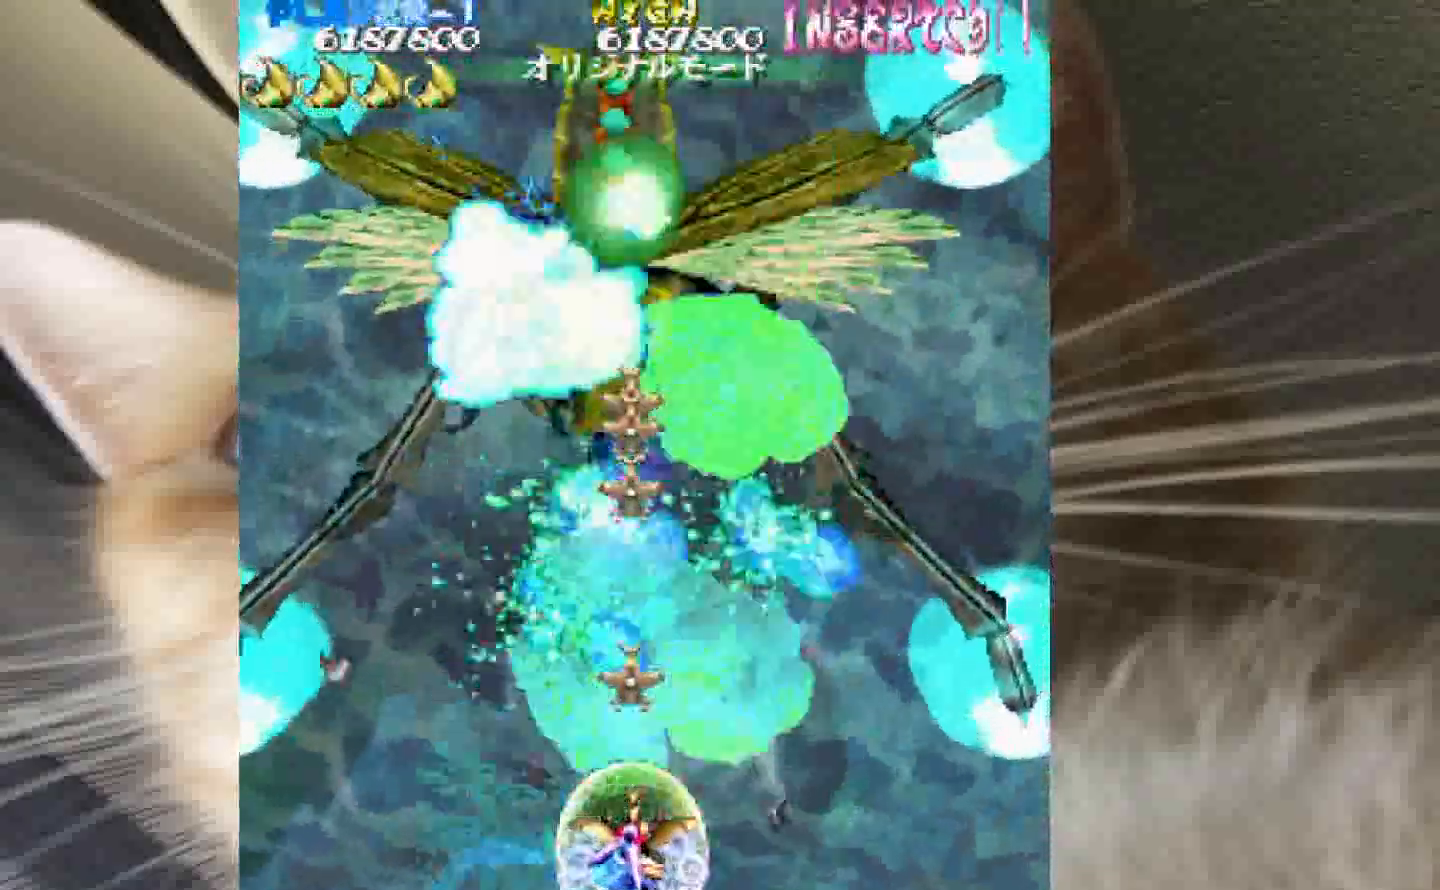
{"keys": [], "events": []}
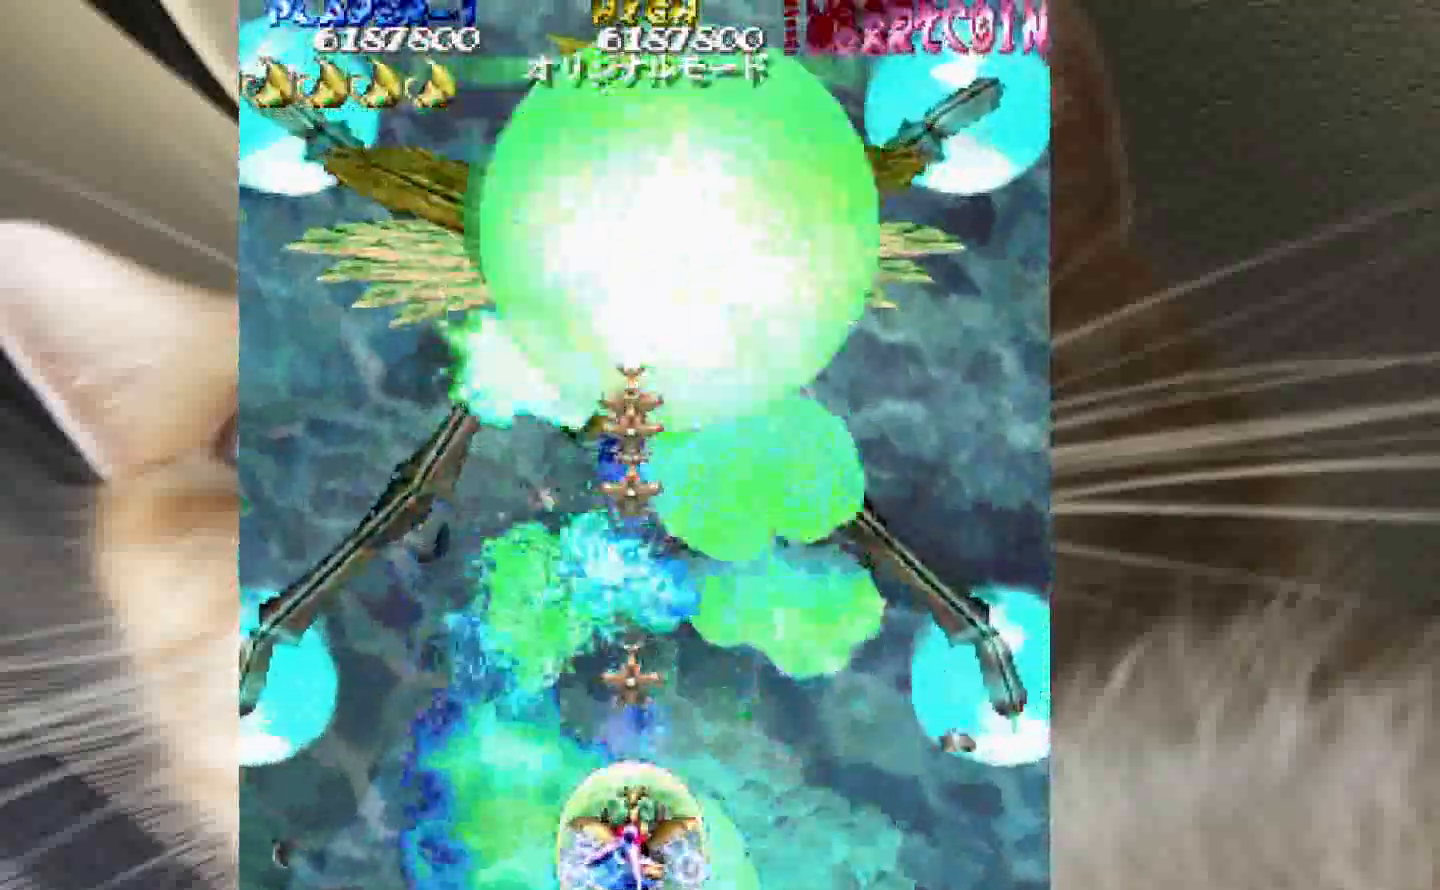
{"keys": [], "events": []}
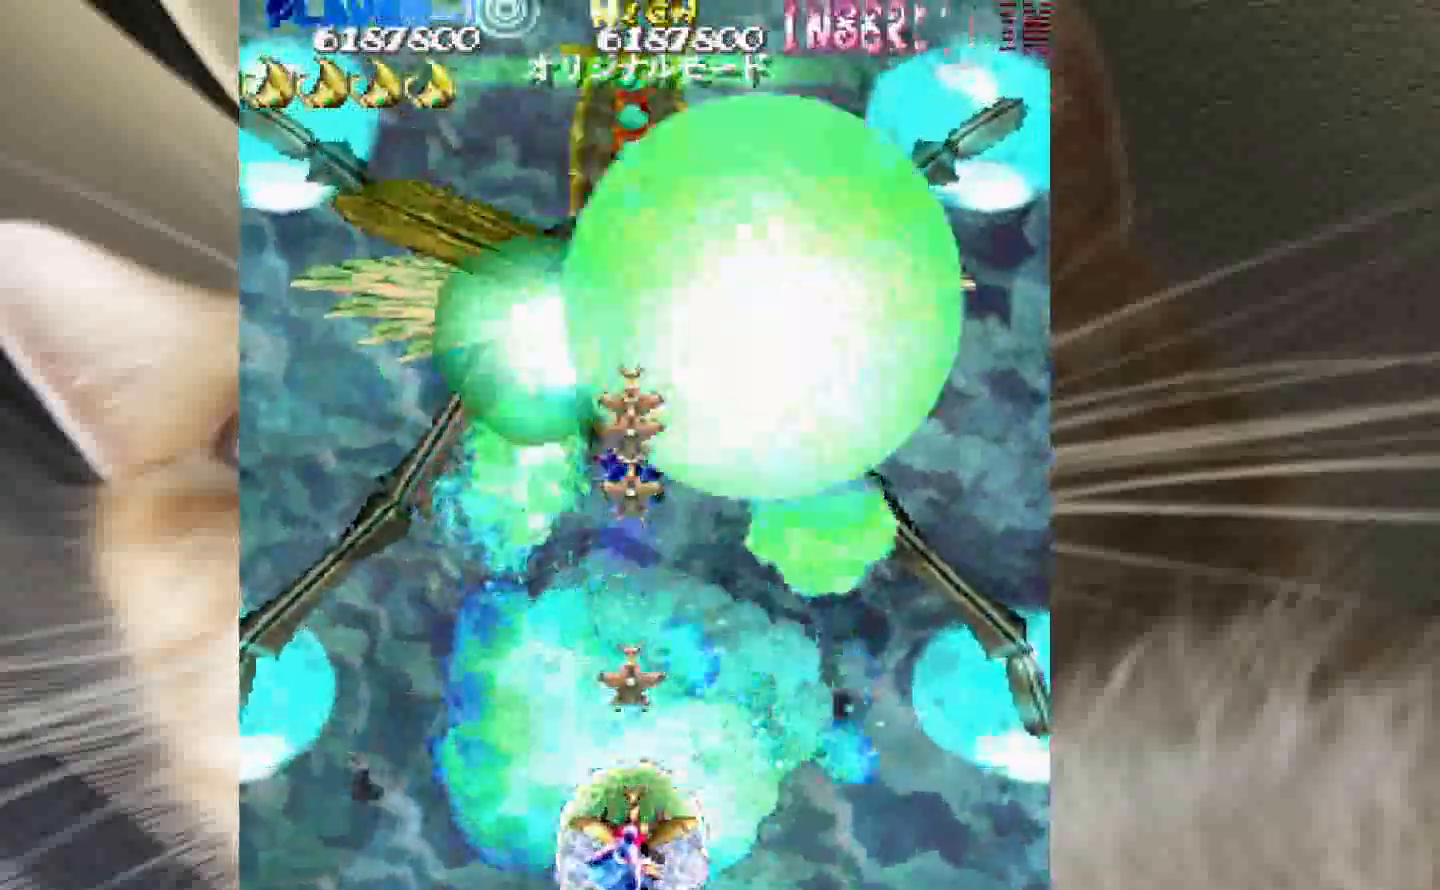
{"keys": [], "events": []}
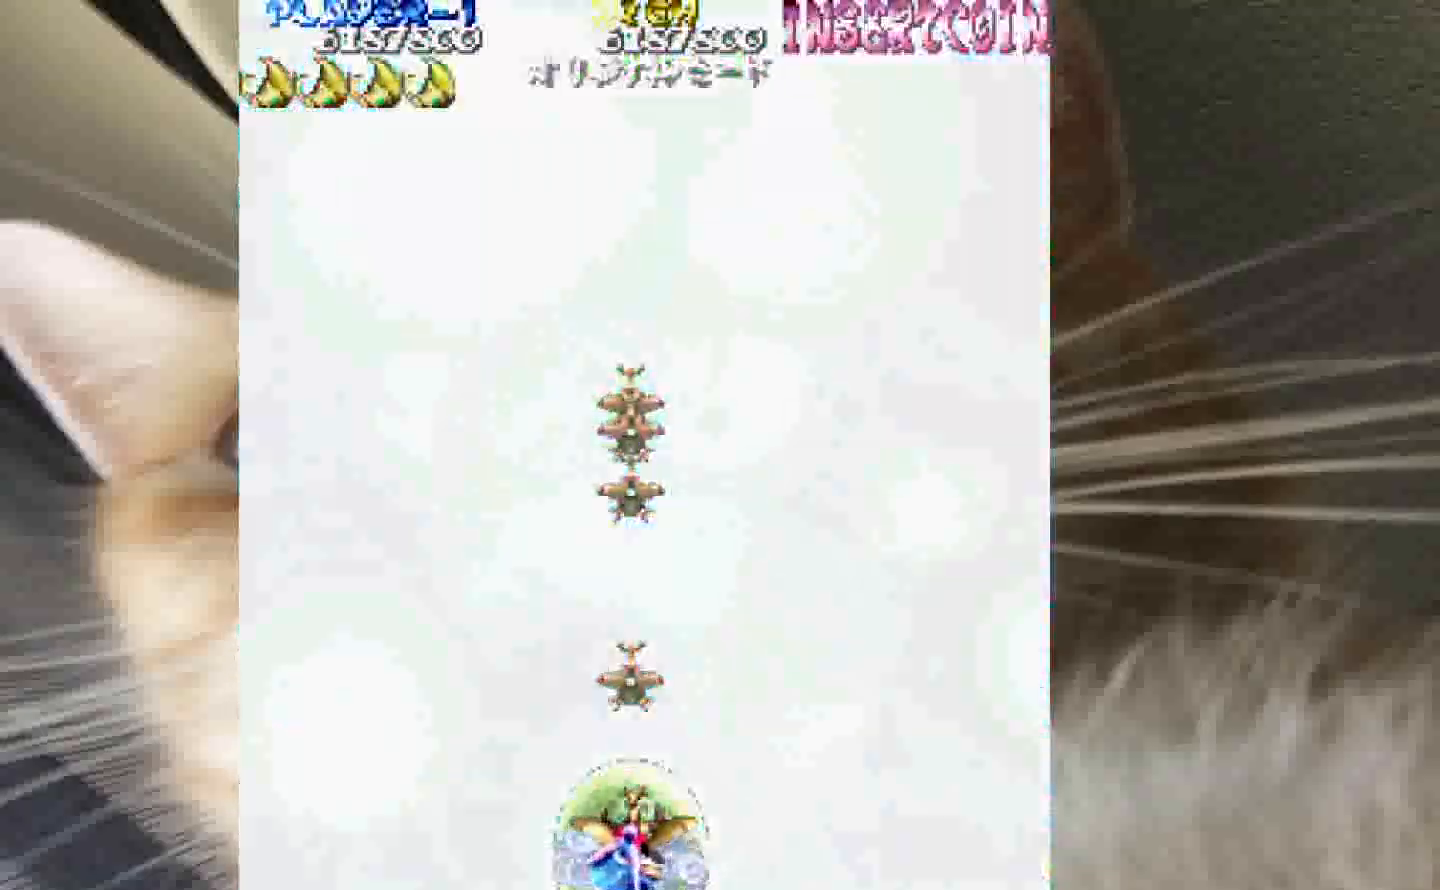
{"keys": [], "events": []}
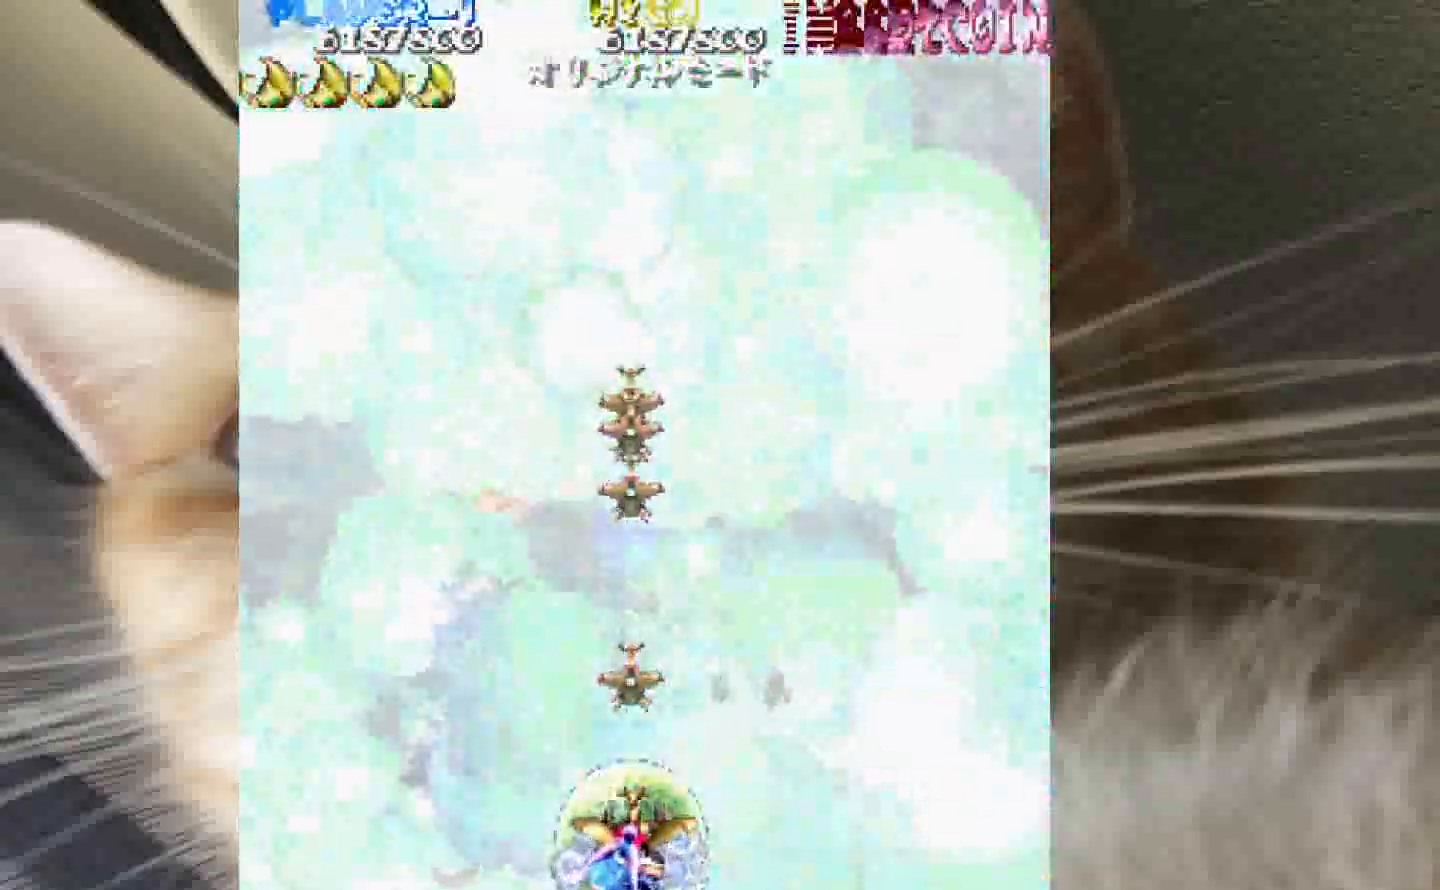
{"keys": [], "events": []}
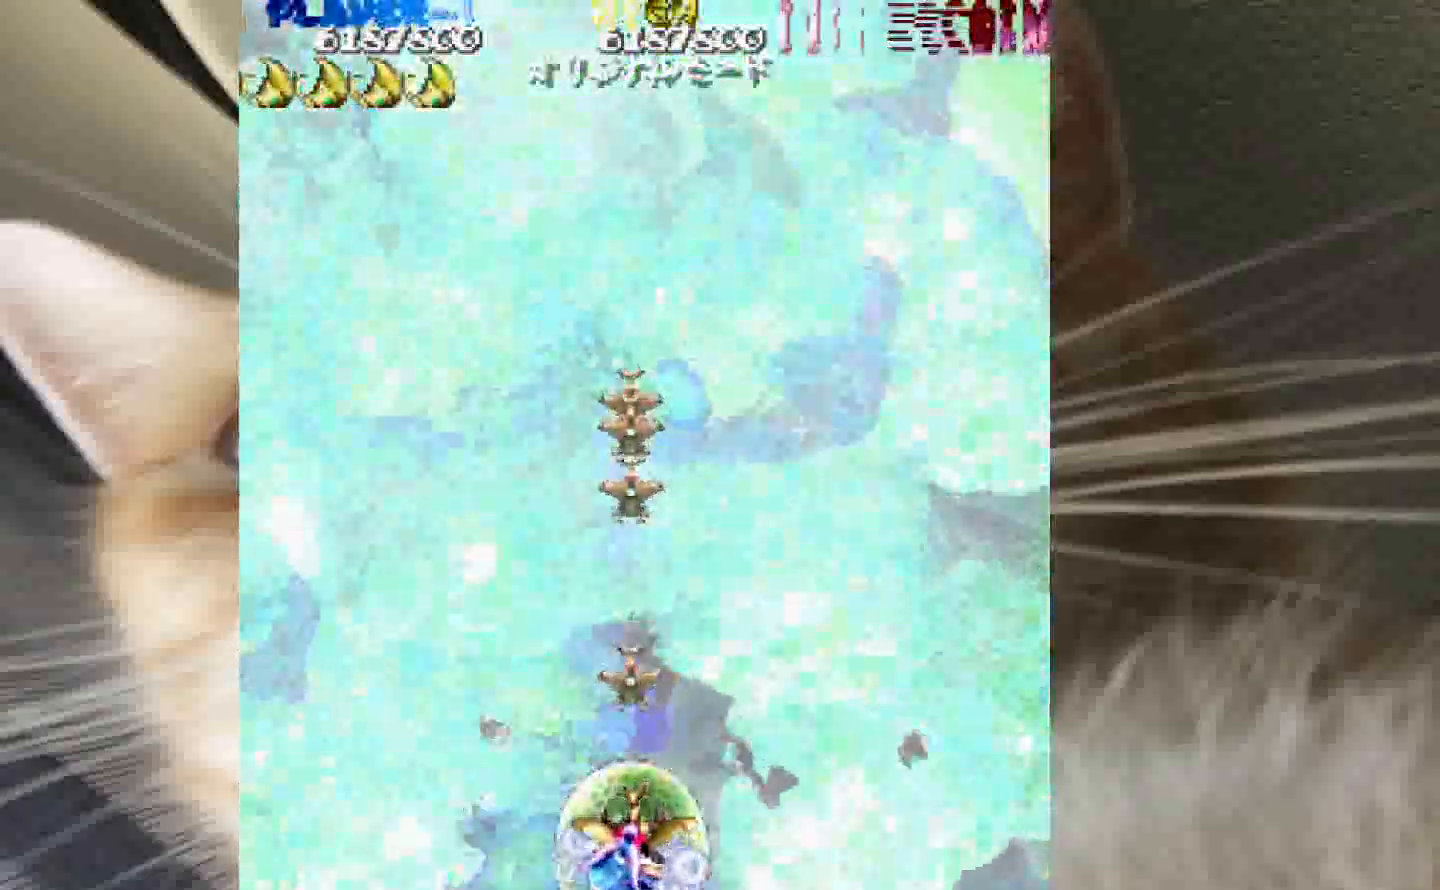
{"keys": [], "events": []}
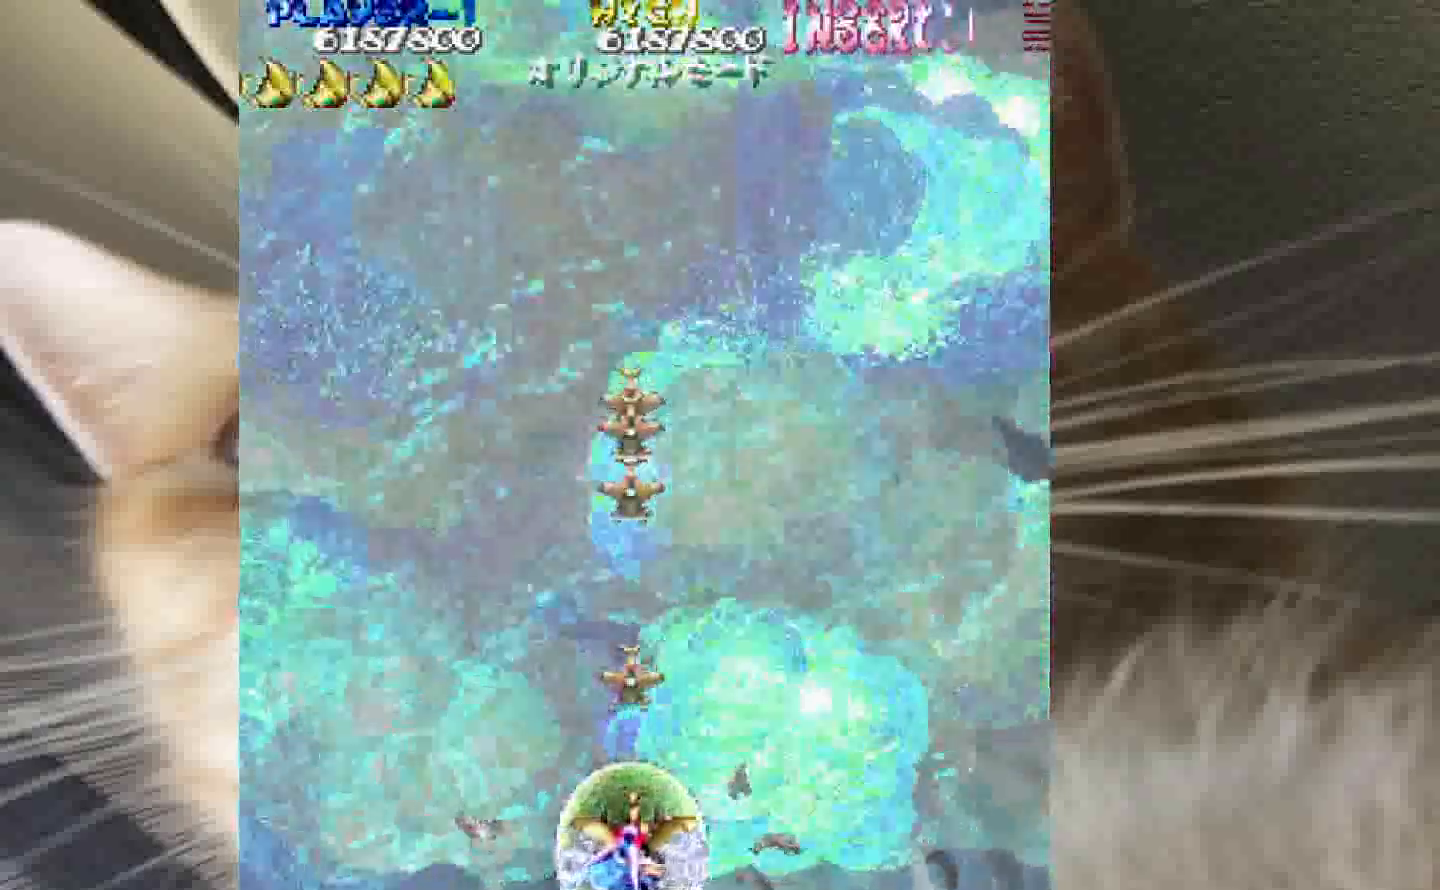
{"keys": [], "events": []}
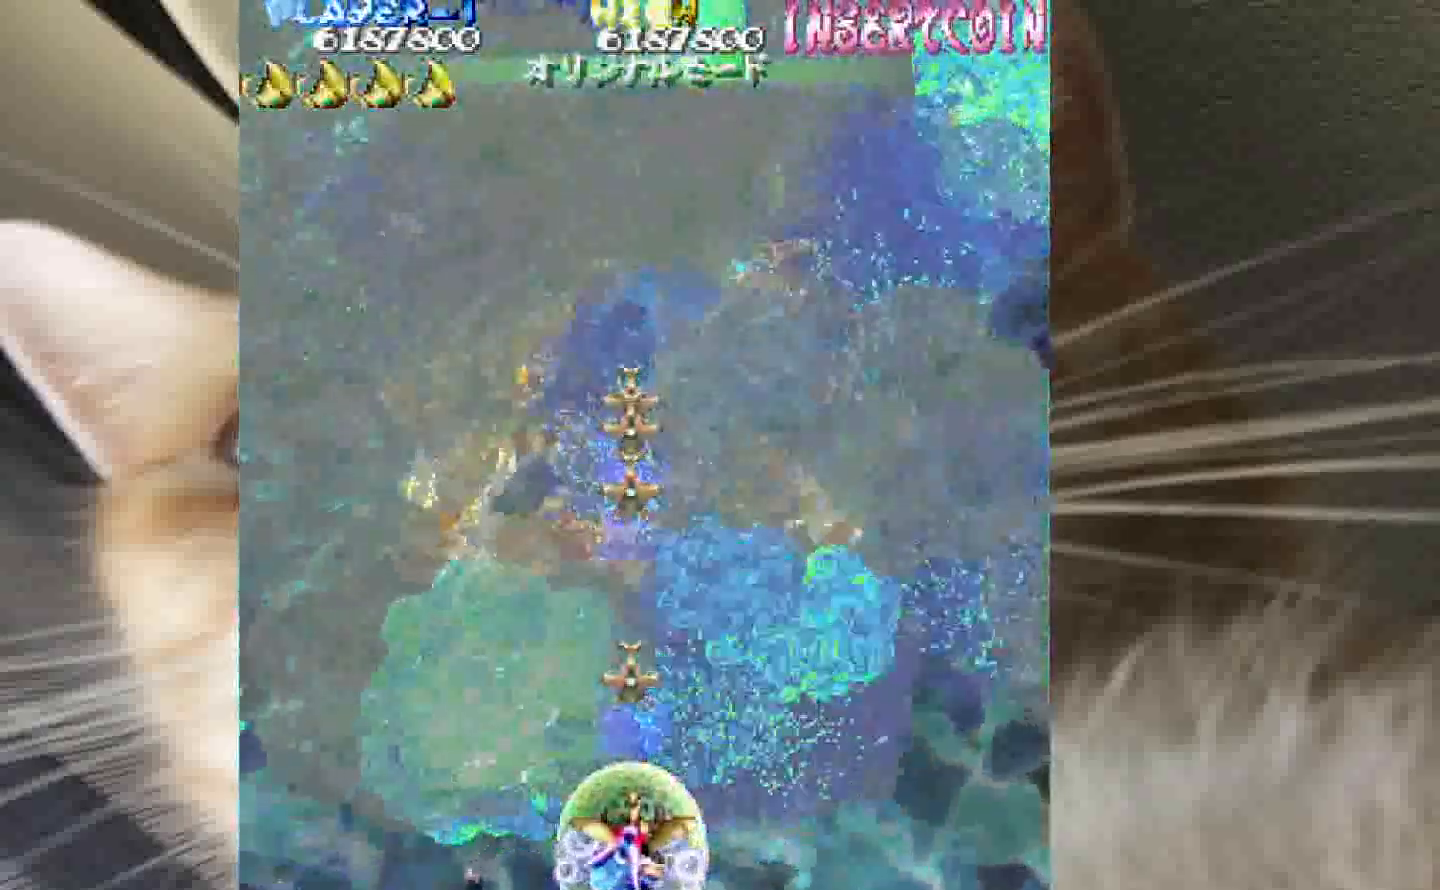
{"keys": ["3"], "events": [[233, "3", "down"]]}
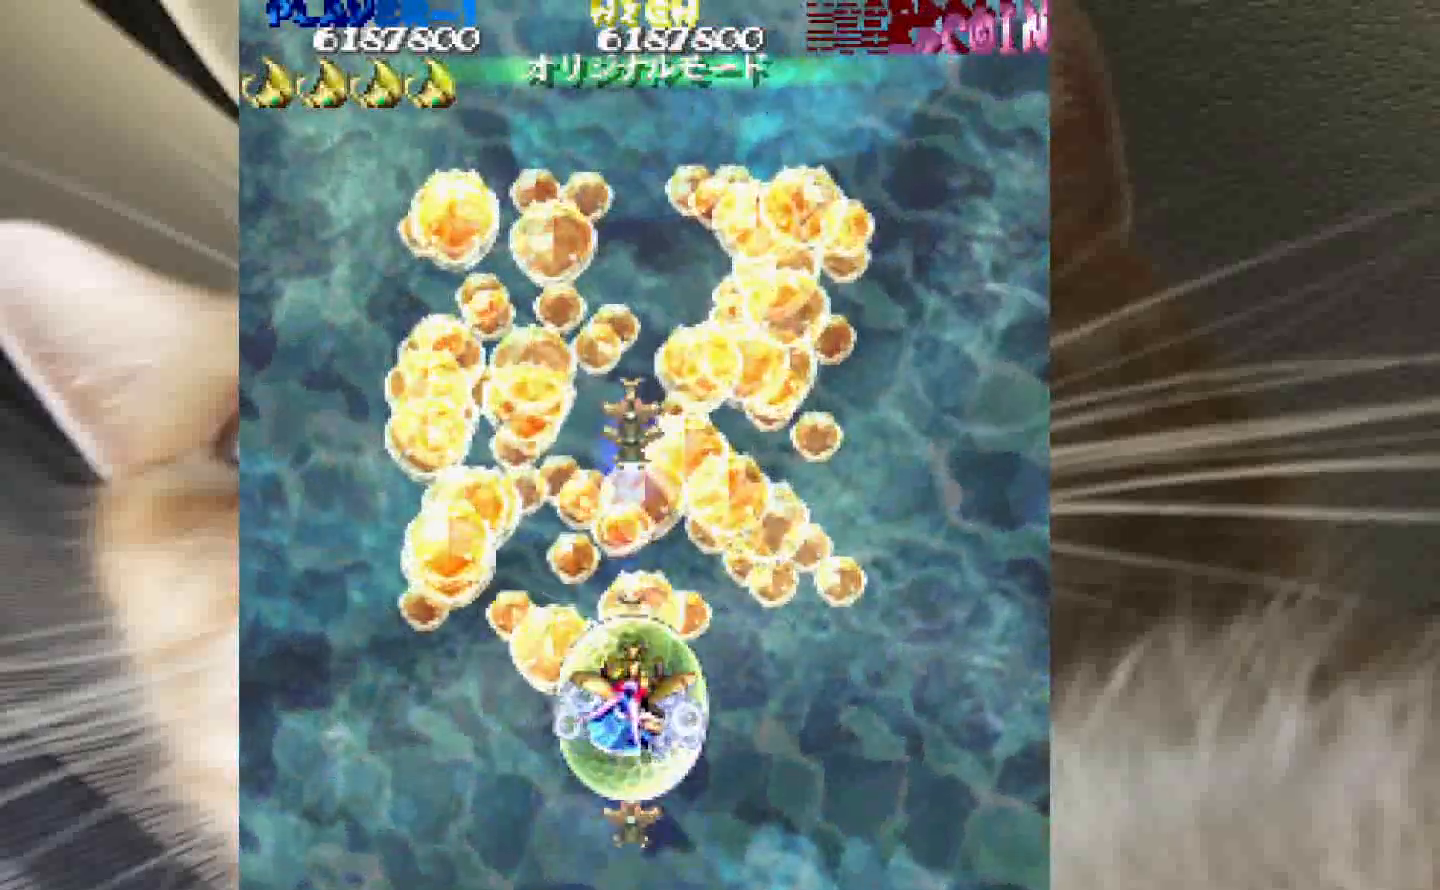
{"keys": ["3", "4"], "events": [[17, "1", "down"], [150, "1", "up"], [483, "4", "down"]]}
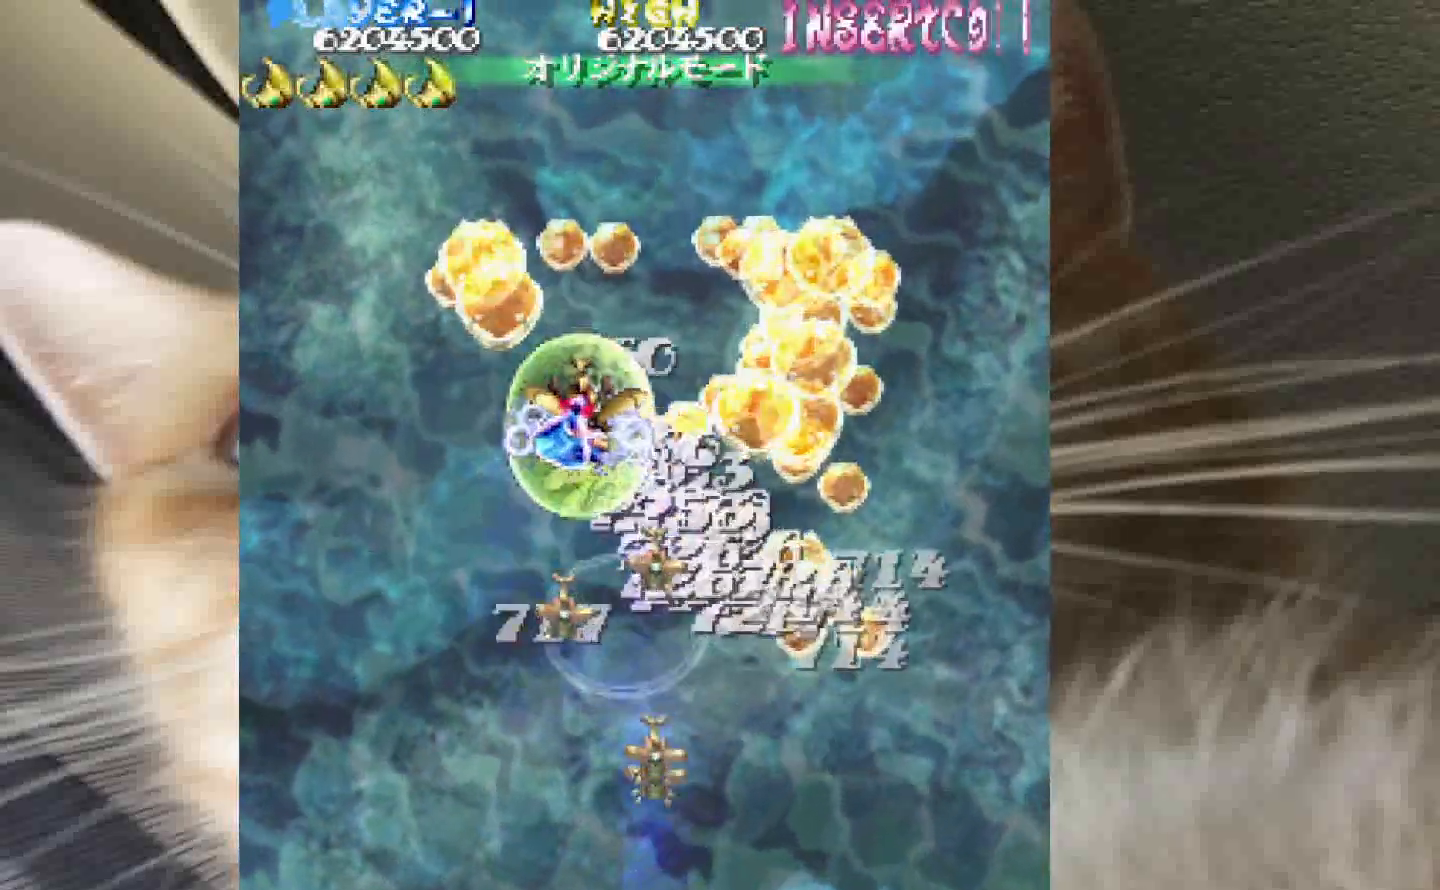
{"keys": ["1"], "events": [[83, "3", "up"], [167, "2", "down"], [267, "4", "up"], [400, "1", "down"], [450, "2", "up"]]}
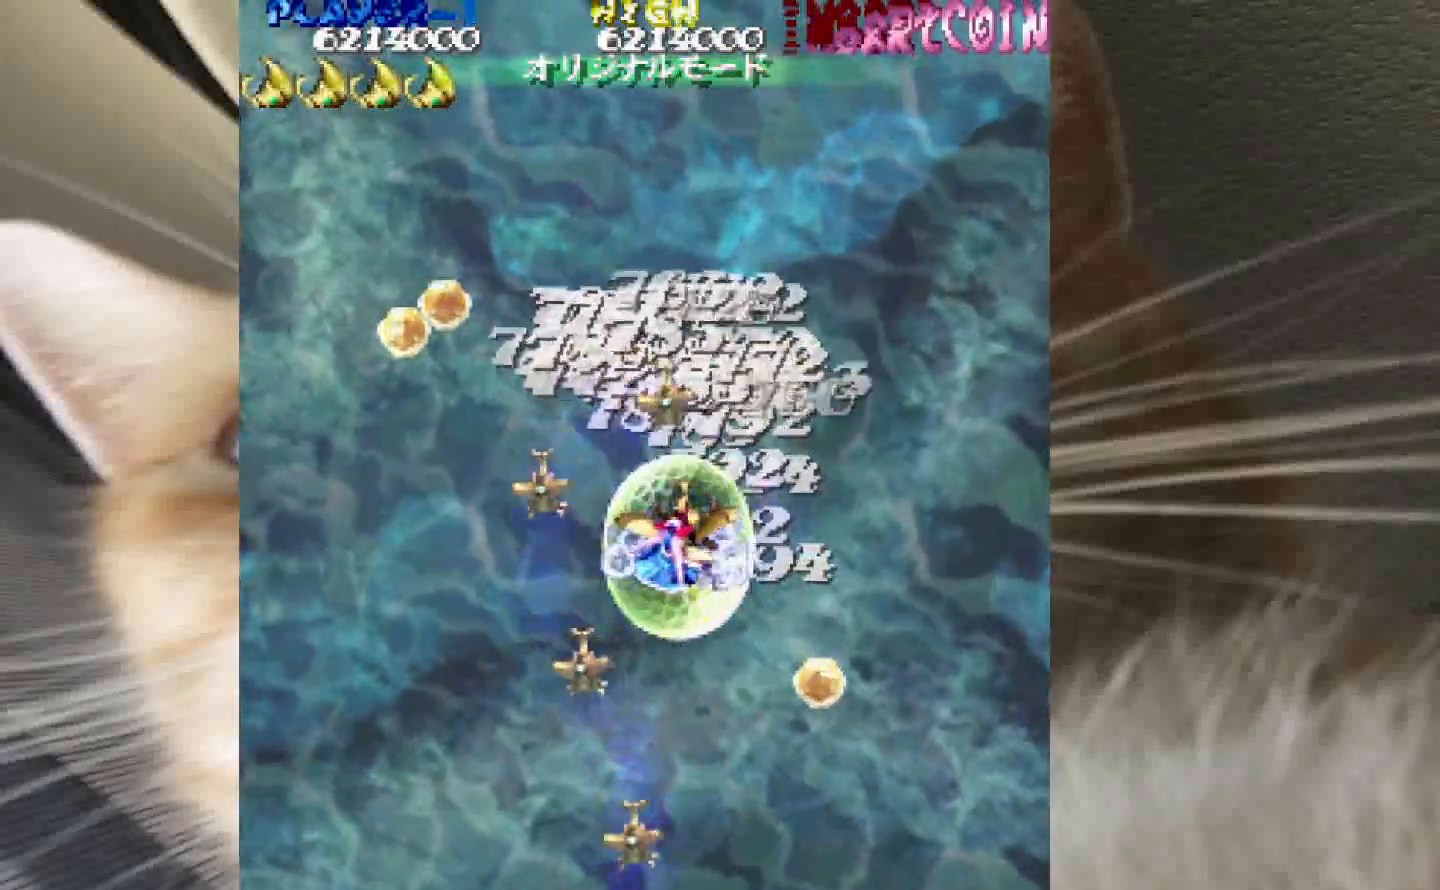
{"keys": ["2", "4"], "events": [[50, "3", "down"], [233, "1", "up"], [233, "3", "up"], [233, "4", "down"], [283, "2", "down"]]}
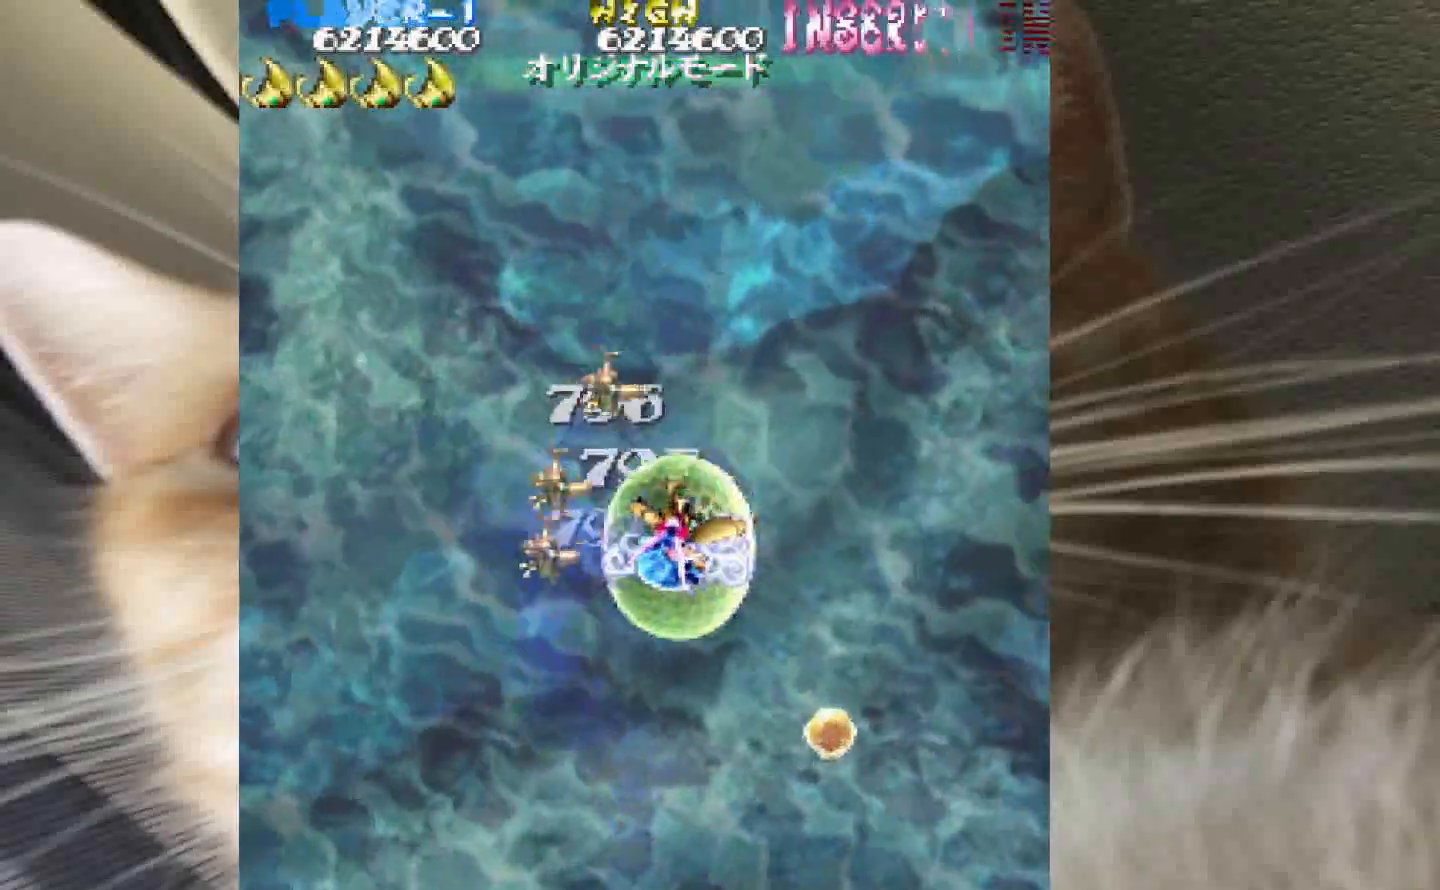
{"keys": [], "events": [[50, "4", "up"], [250, "4", "down"], [300, "2", "up"], [300, "4", "up"]]}
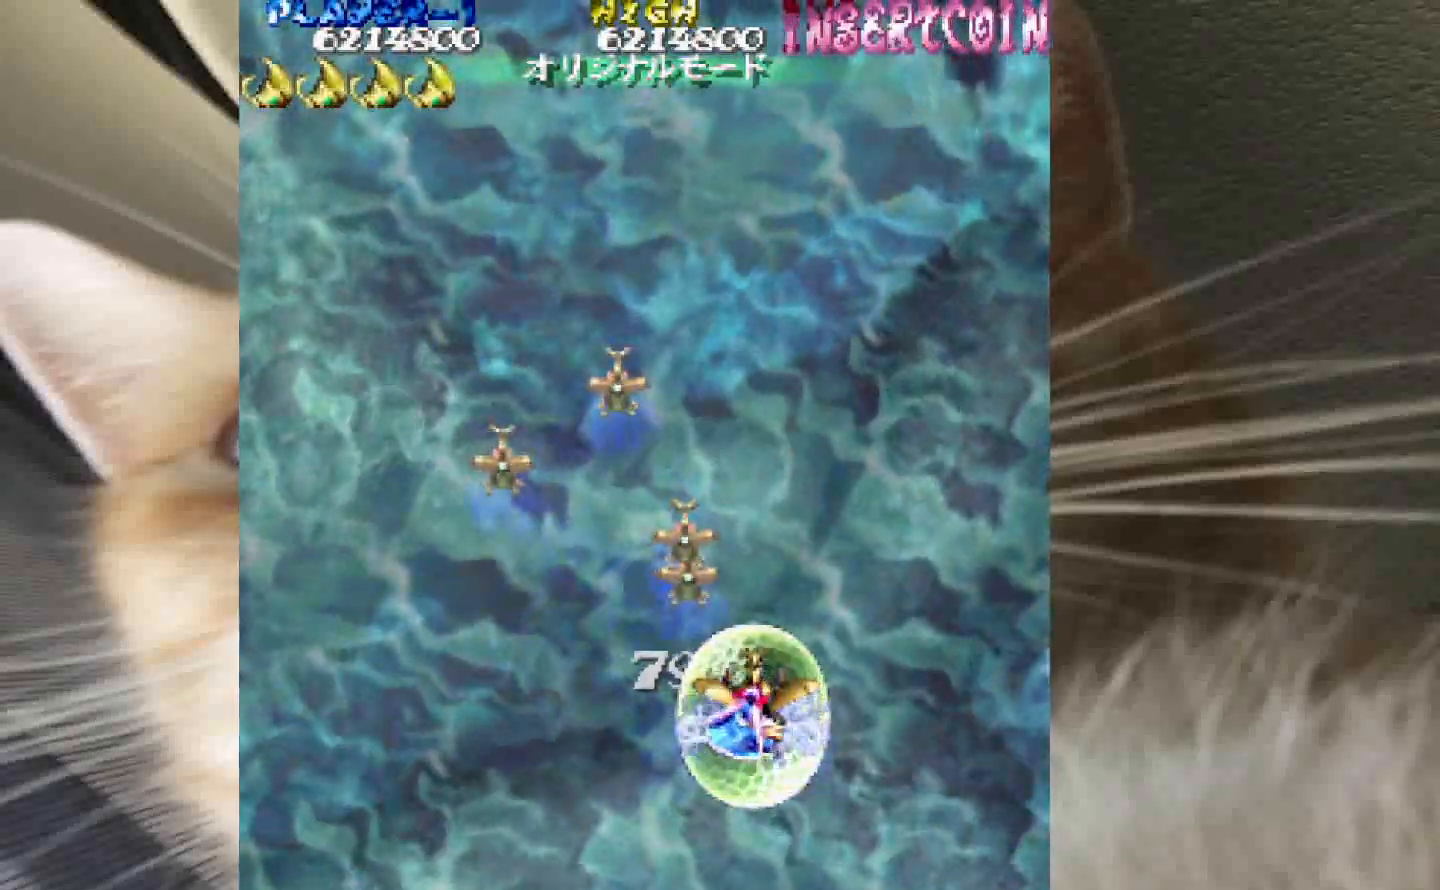
{"keys": [], "events": []}
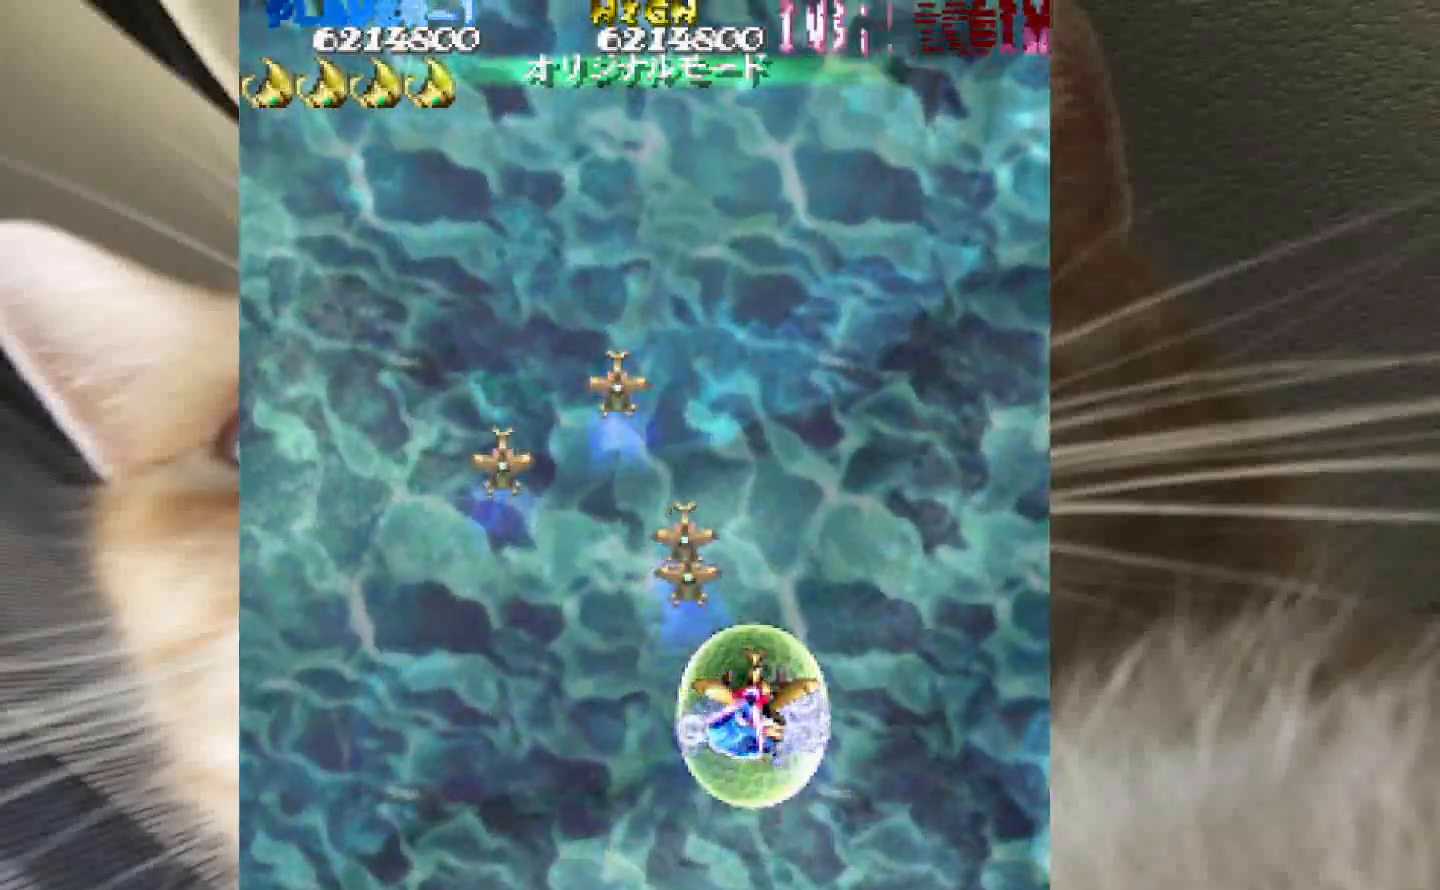
{"keys": [], "events": []}
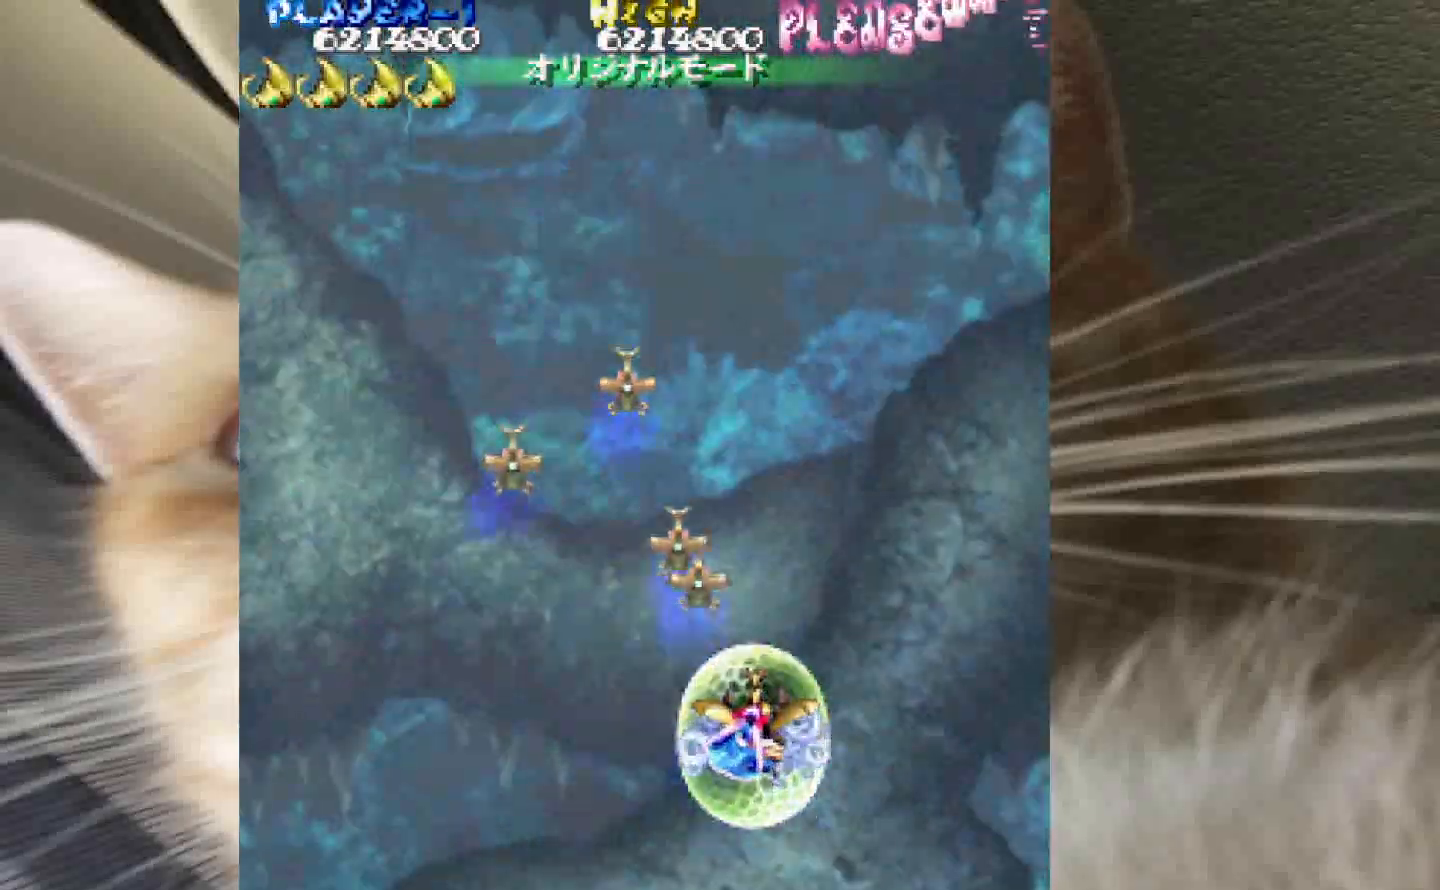
{"keys": [], "events": []}
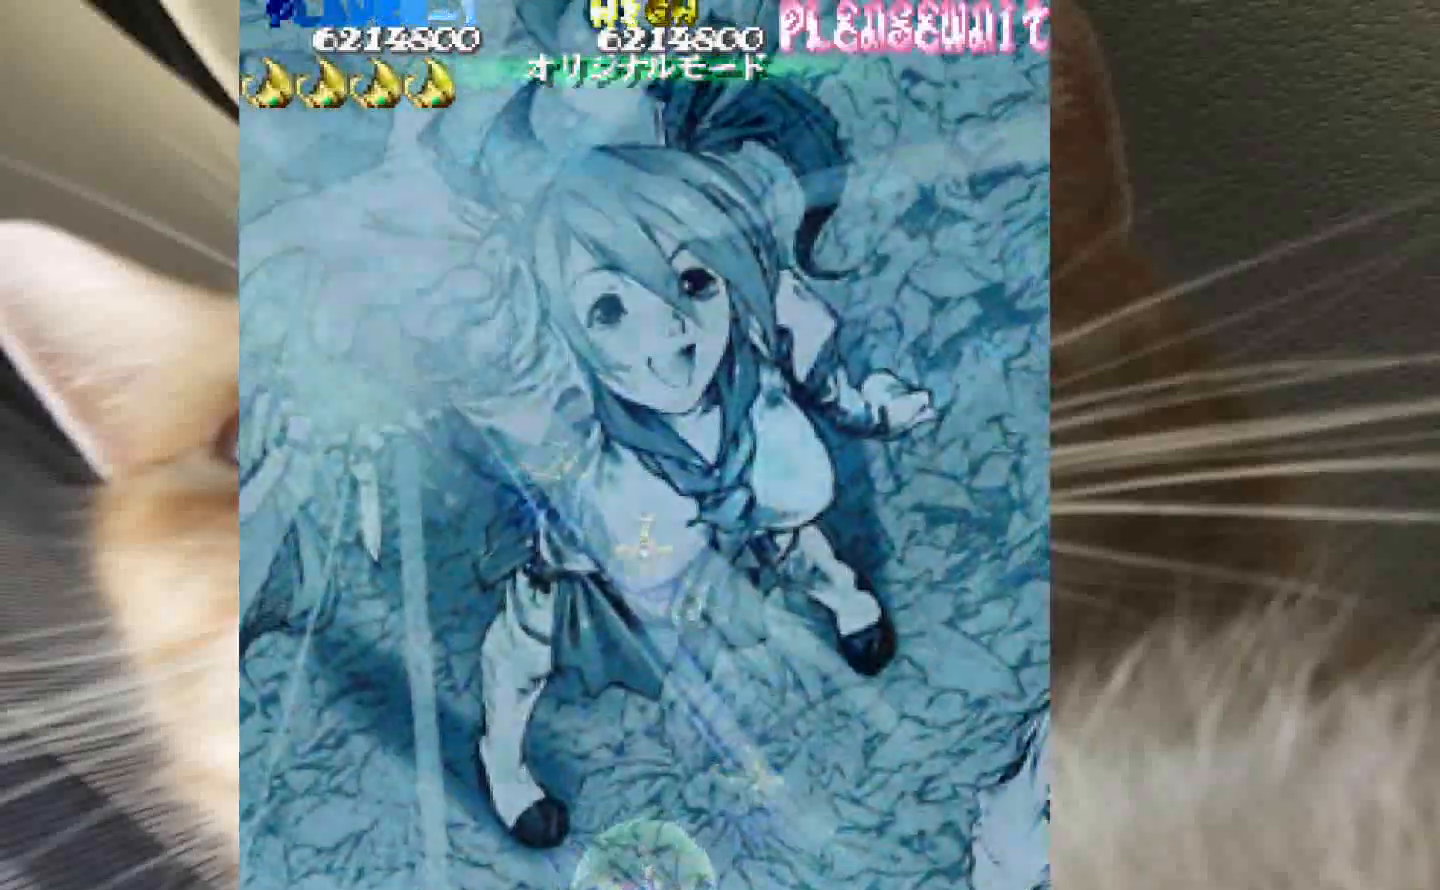
{"keys": [], "events": []}
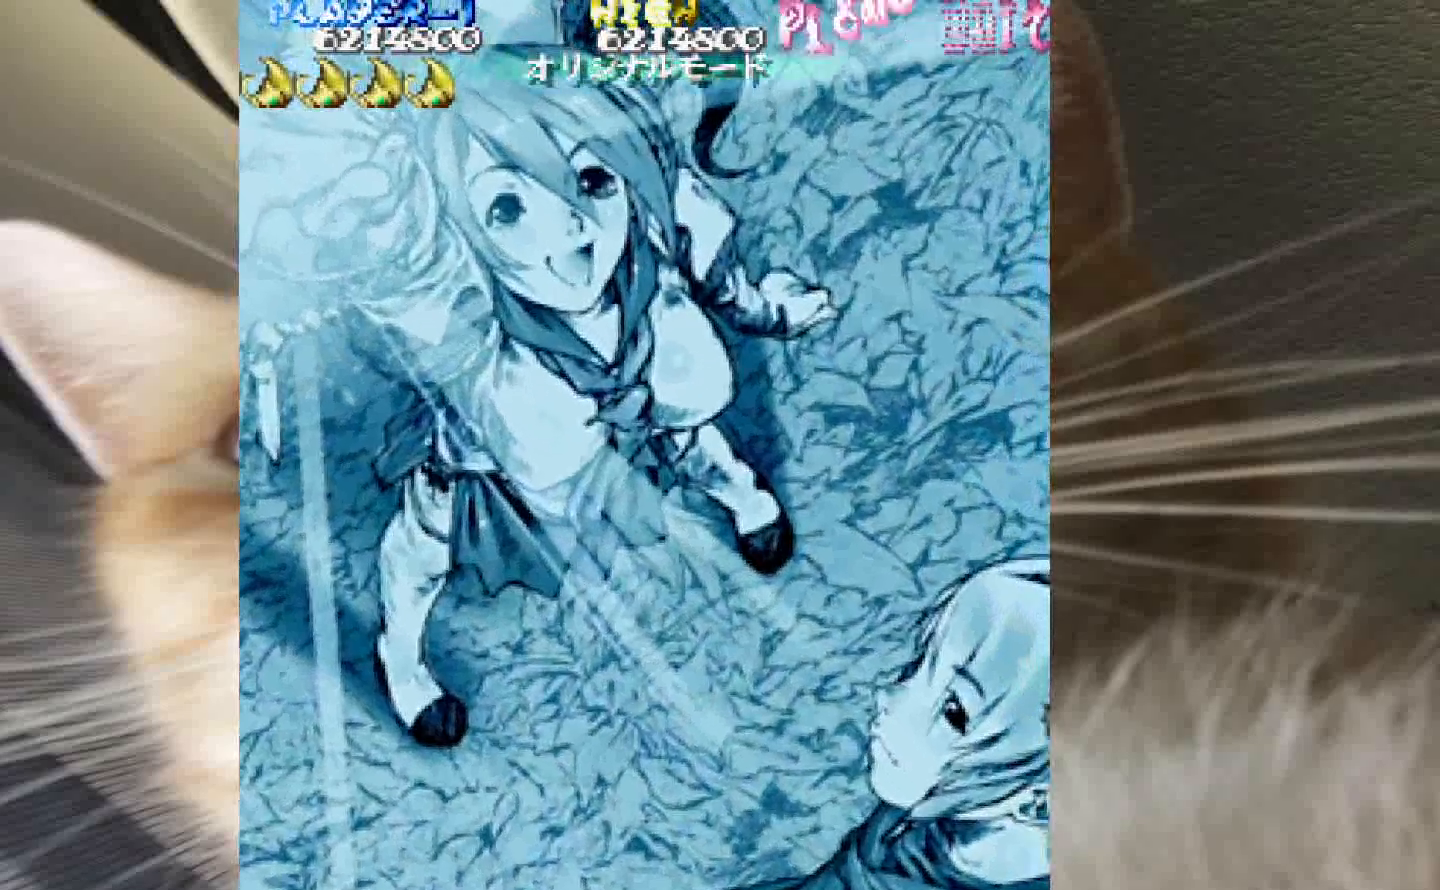
{"keys": [], "events": []}